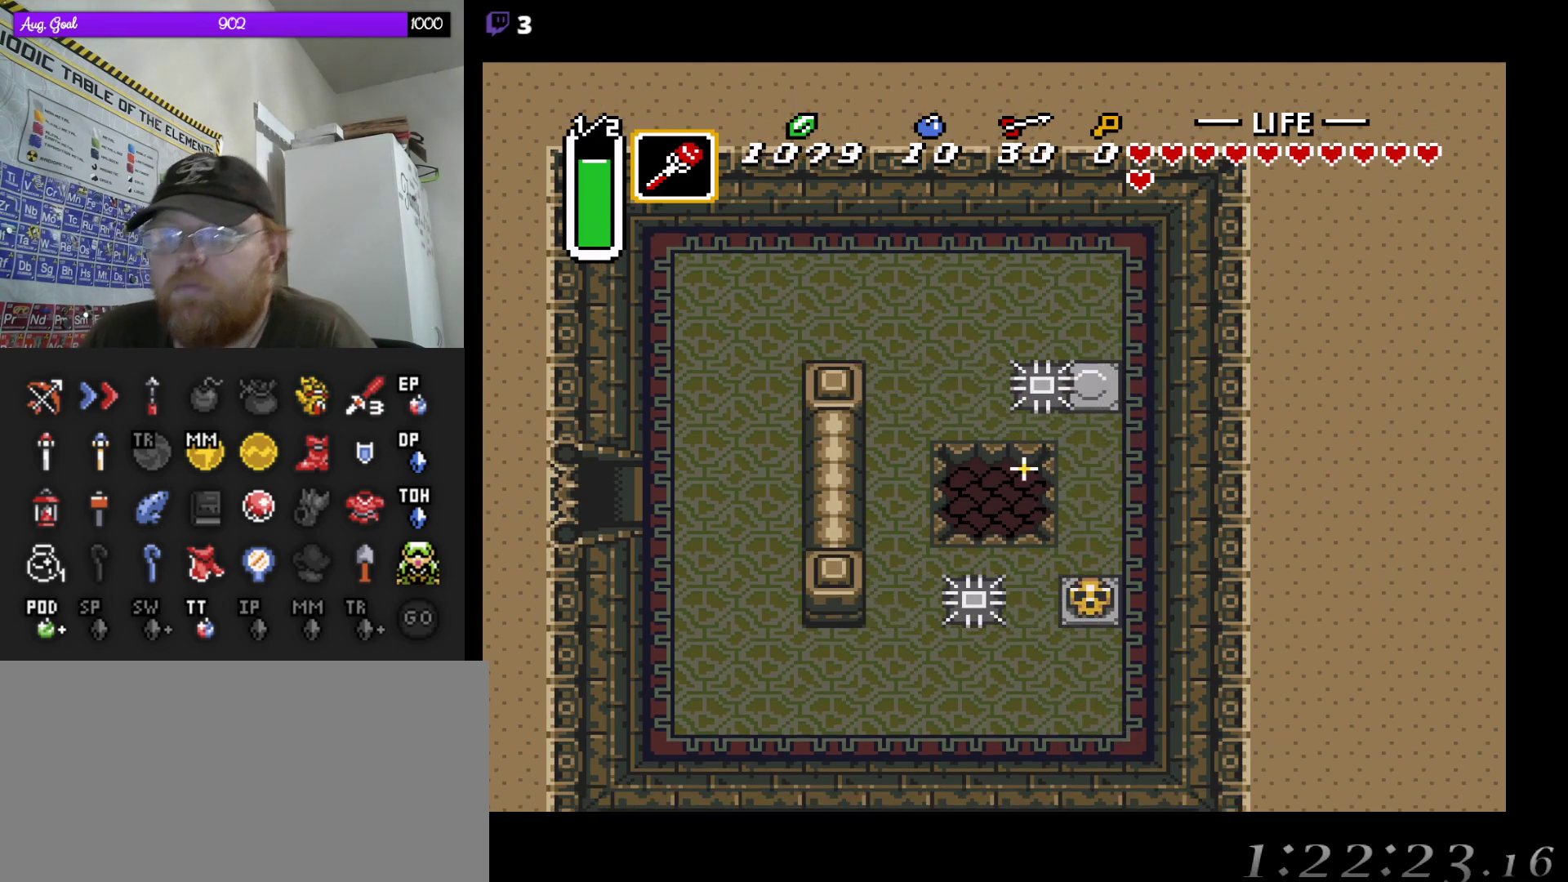
Gameplay with a controller (Nintendo layout); each line is a JSON object with the inputs held at the frame after it. "events" lists button and stick changes between this image and that frame as [ms after this image, input, new state], when the widget could be followed in between. Not read: A L3 R3.
{"buttons": [], "events": []}
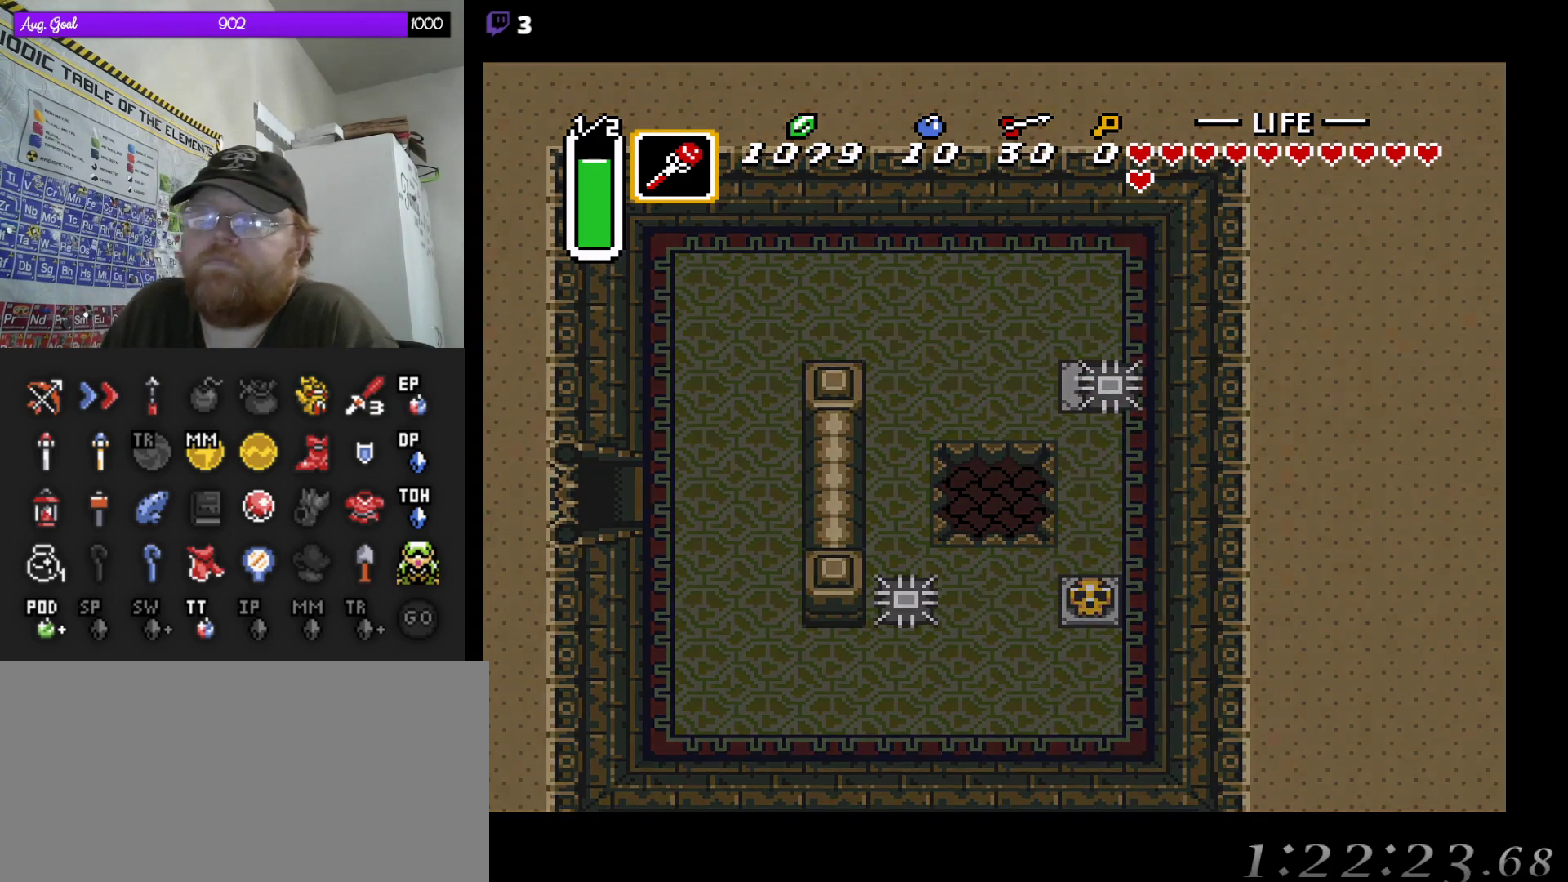
{"buttons": [], "events": []}
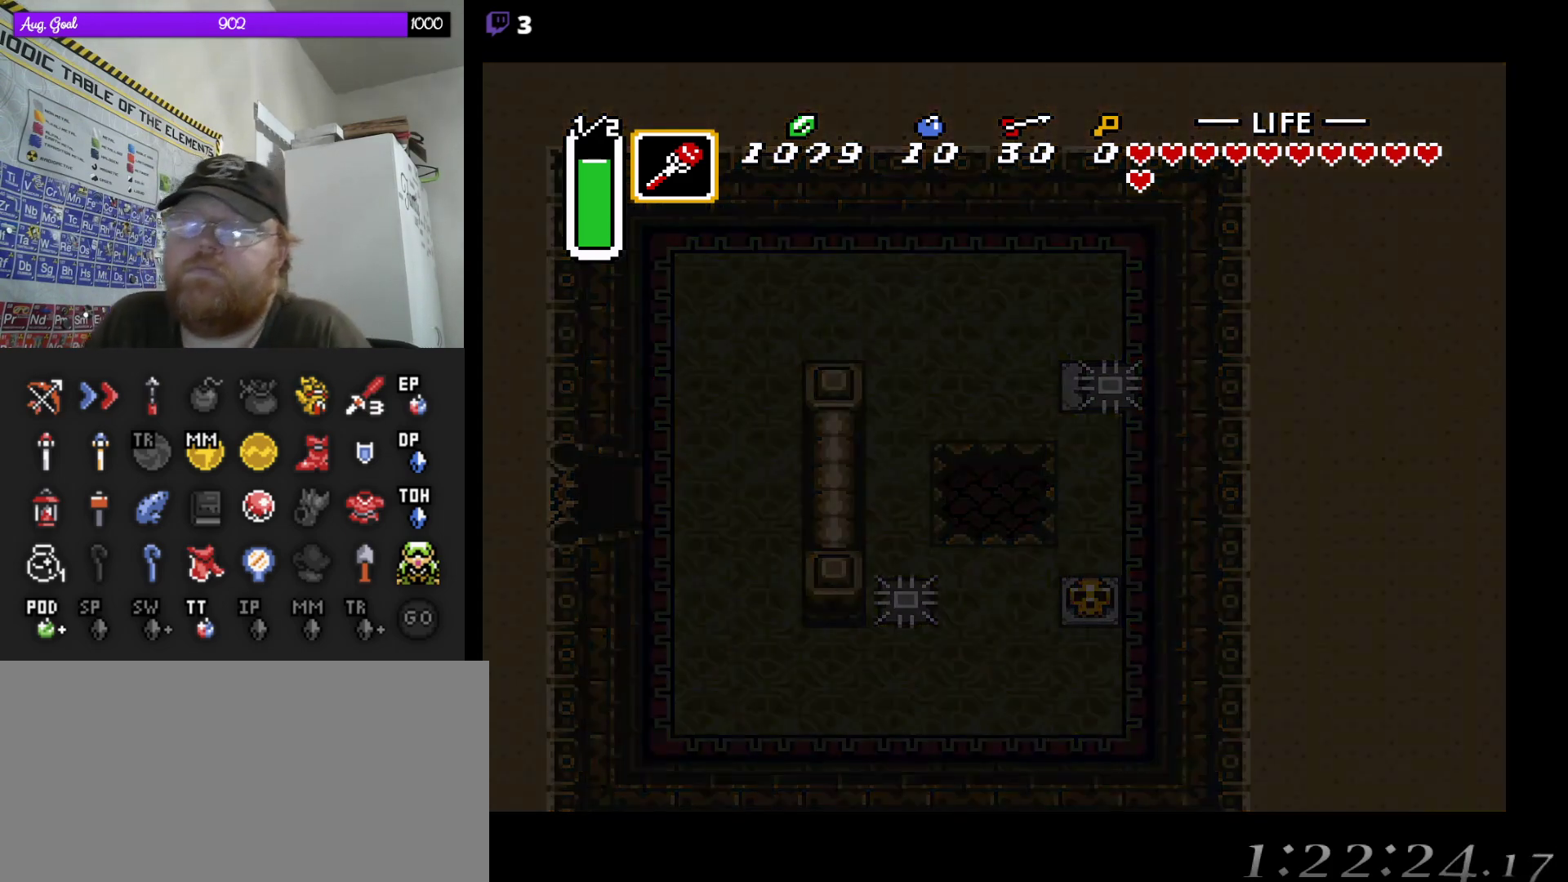
{"buttons": [], "events": []}
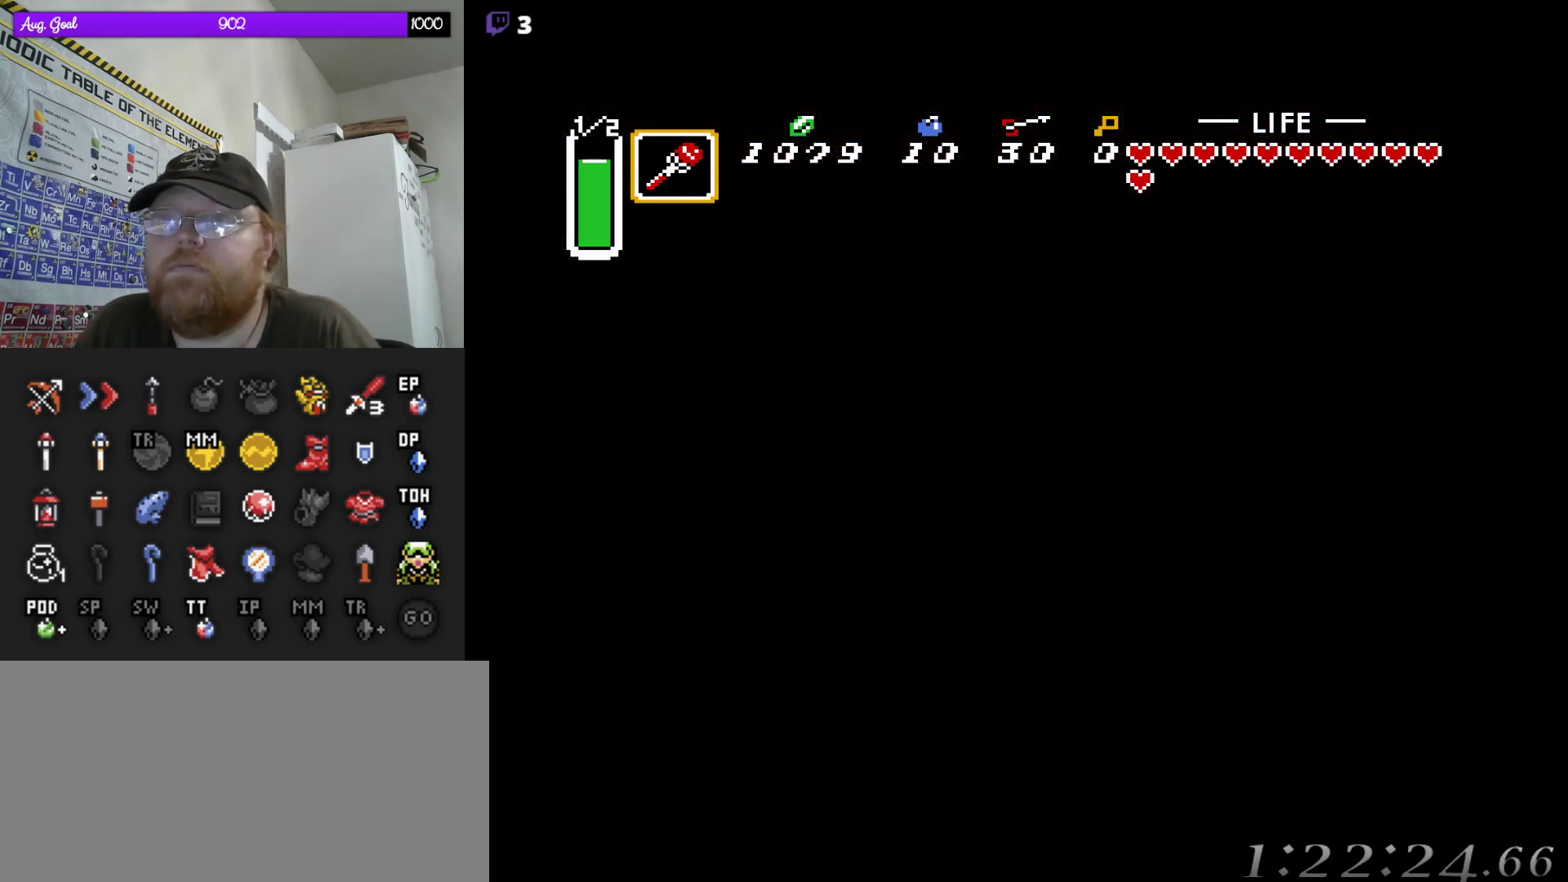
{"buttons": [], "events": []}
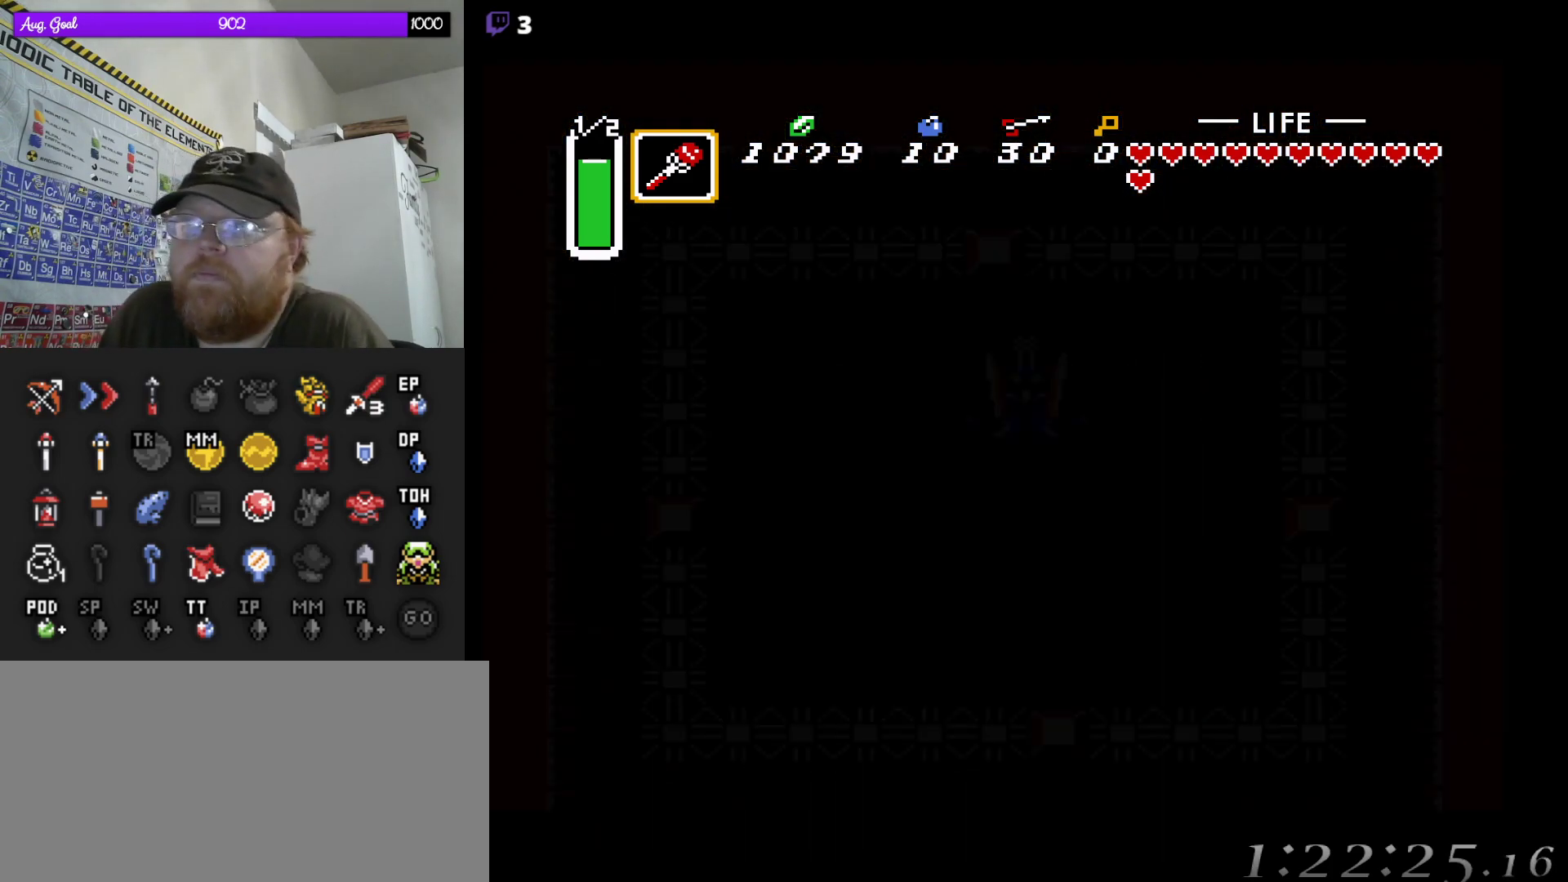
{"buttons": [], "events": []}
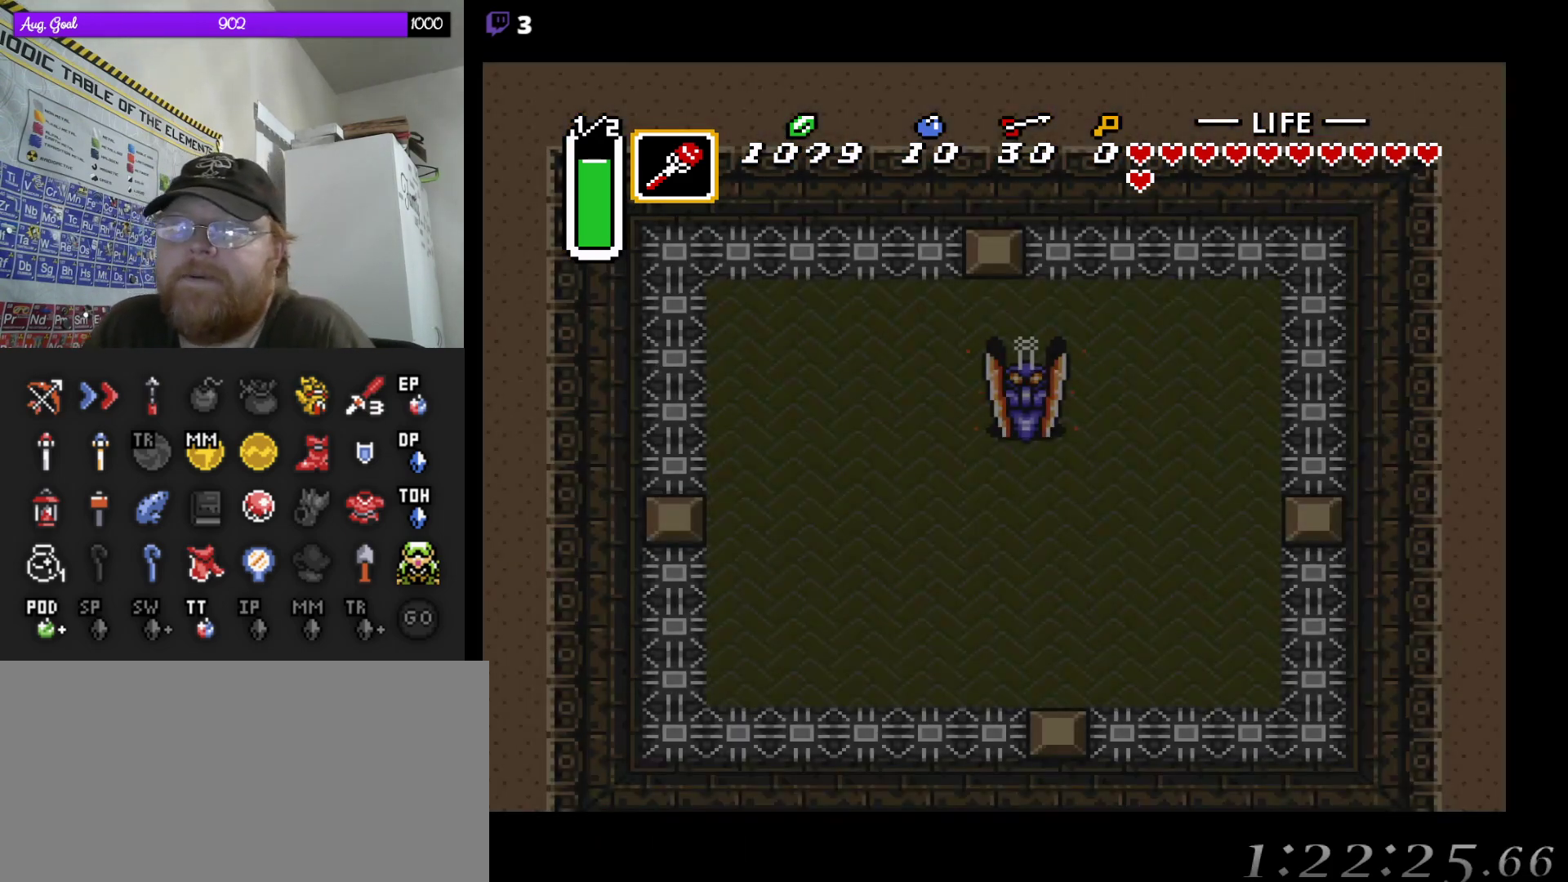
{"buttons": [], "events": []}
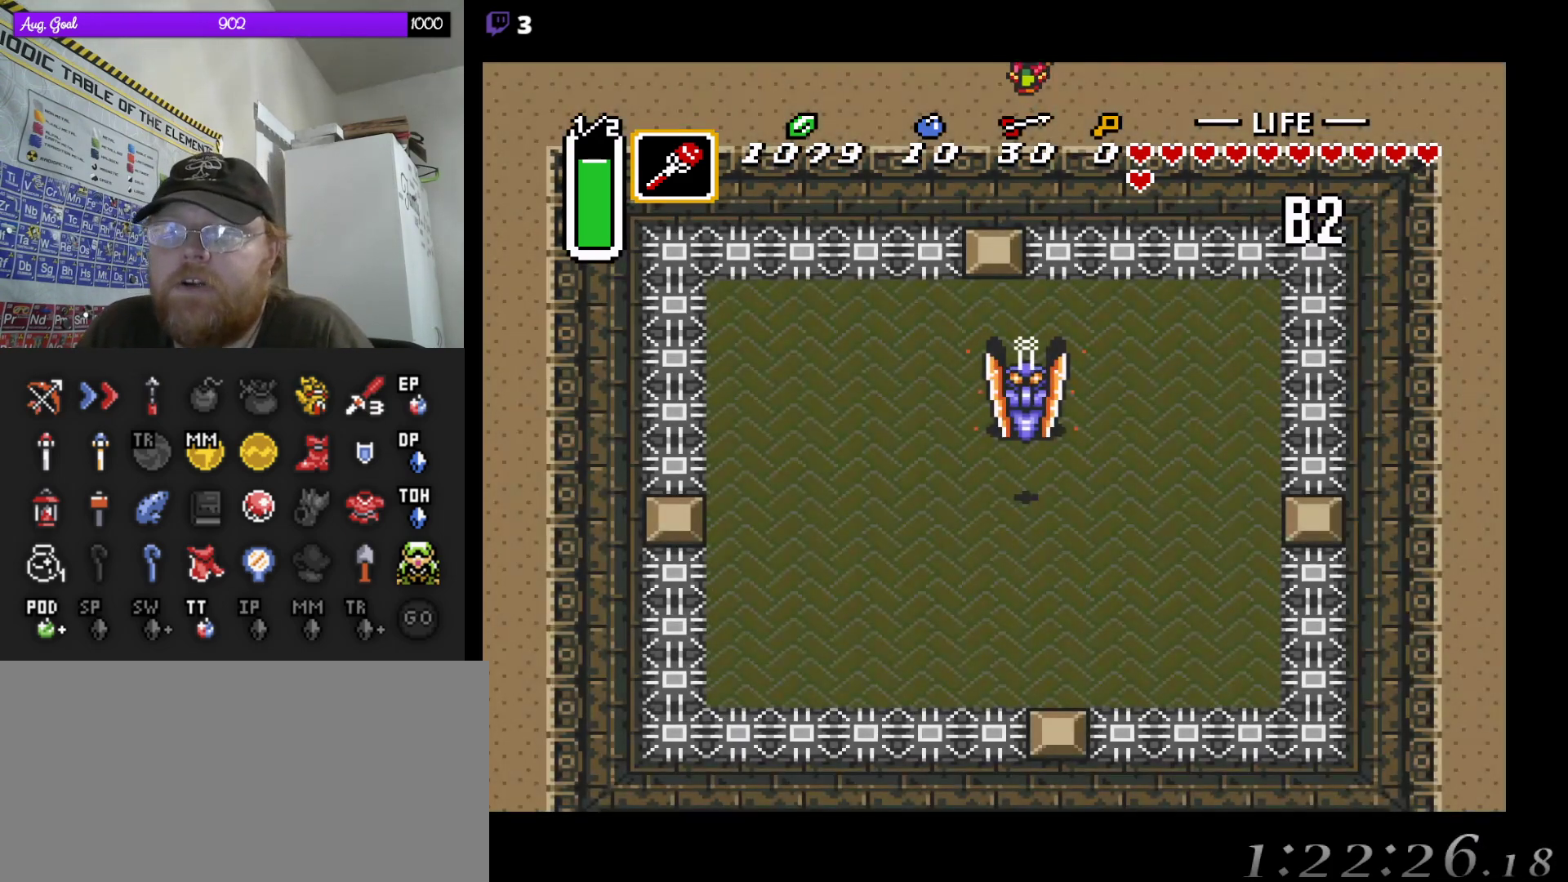
{"buttons": [], "events": []}
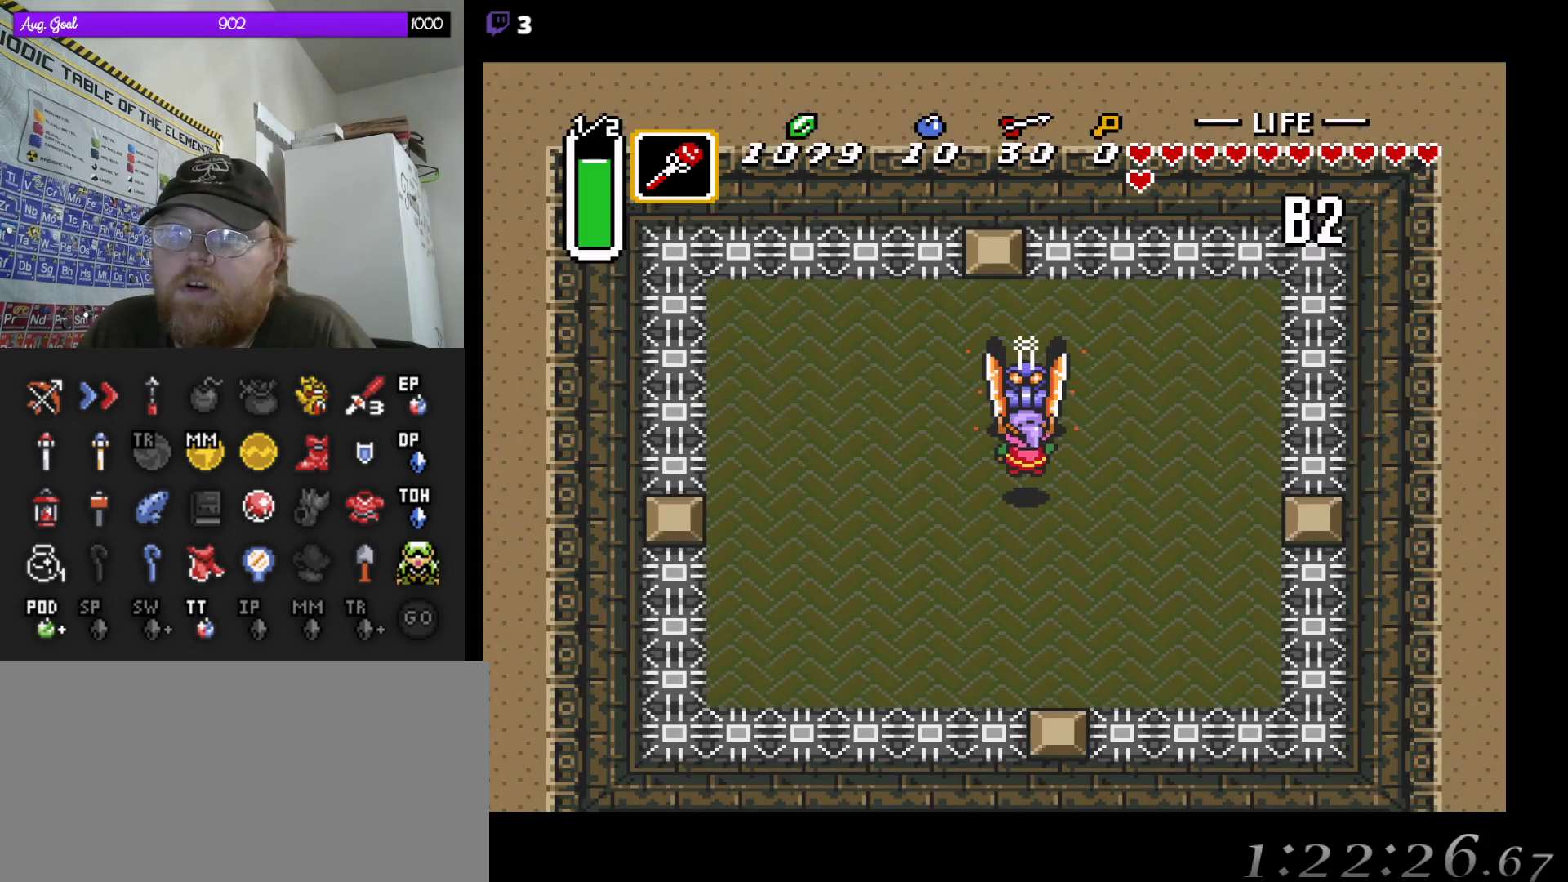
{"buttons": ["DPAD_DOWN"], "events": [[300, "DPAD_DOWN", "down"]]}
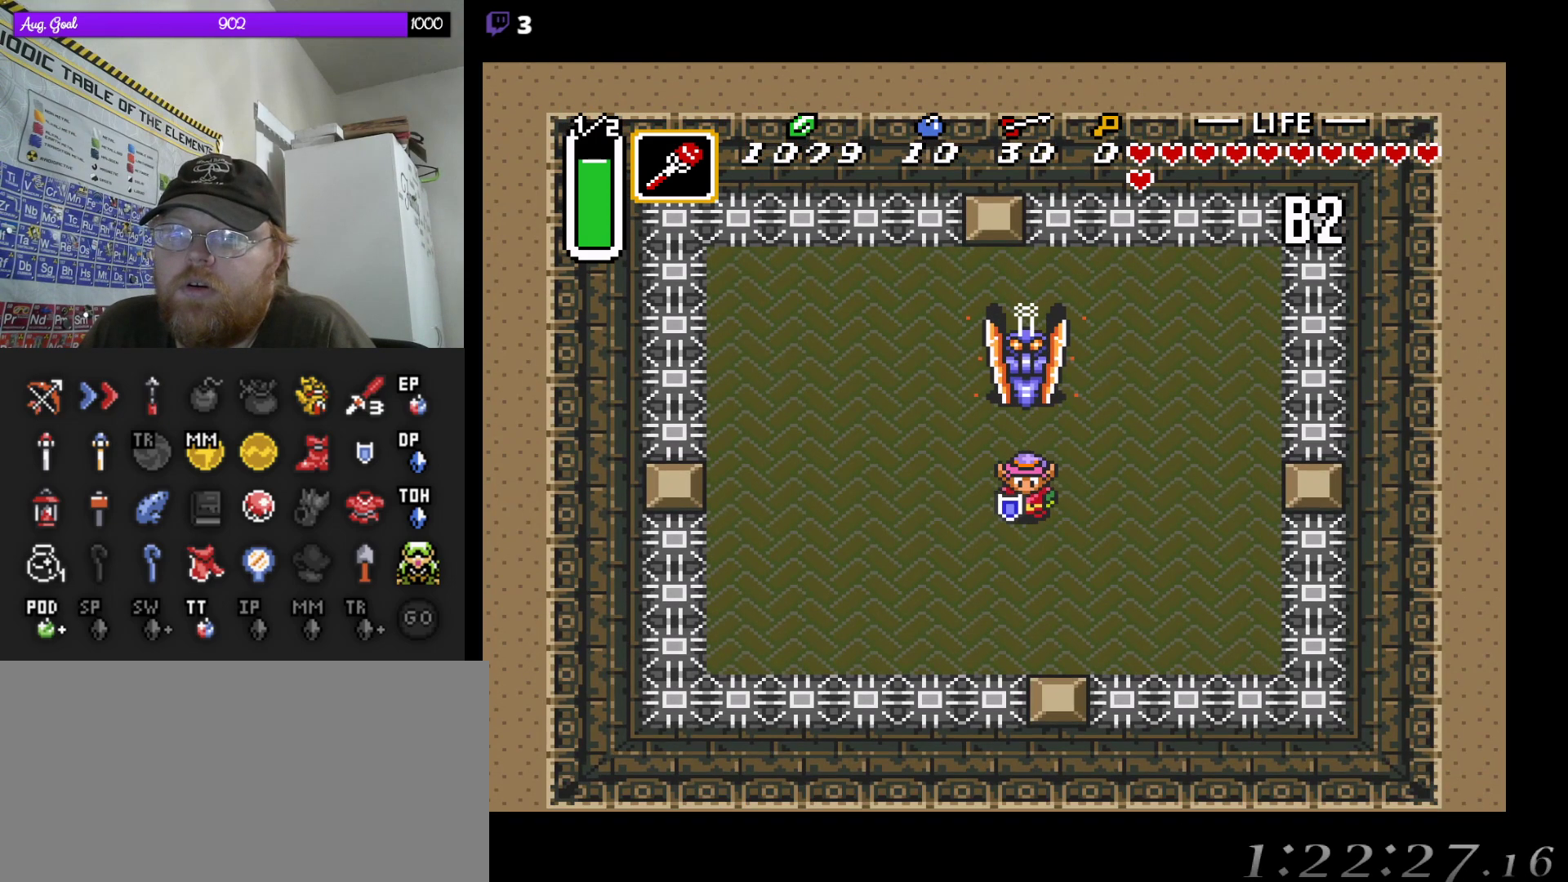
{"buttons": [], "events": [[17, "DPAD_DOWN", "up"]]}
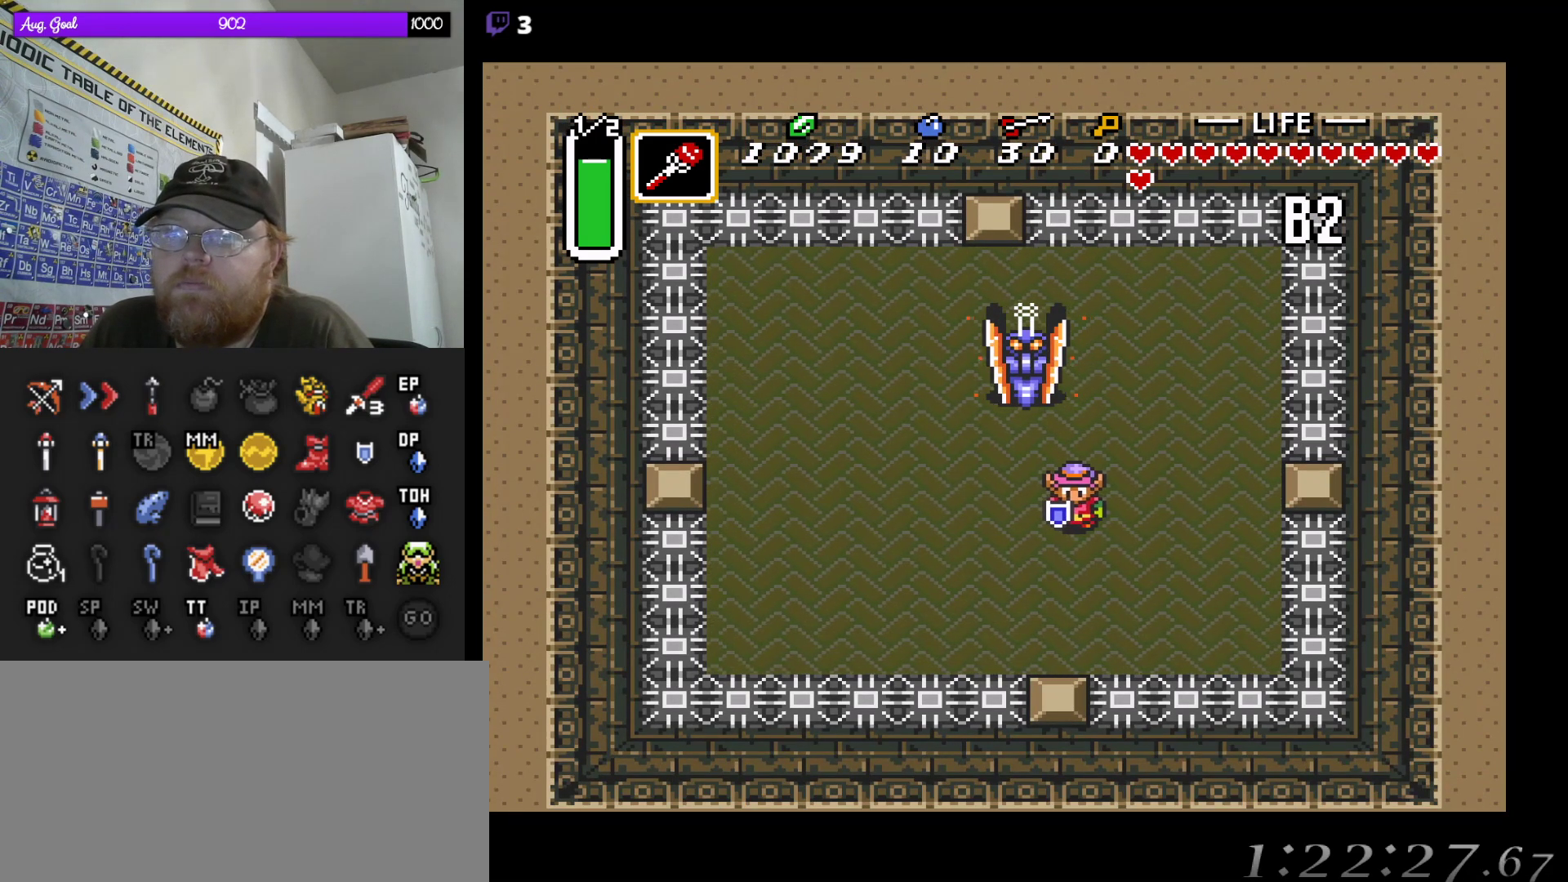
{"buttons": [], "events": [[33, "DPAD_LEFT", "down"], [333, "DPAD_LEFT", "up"]]}
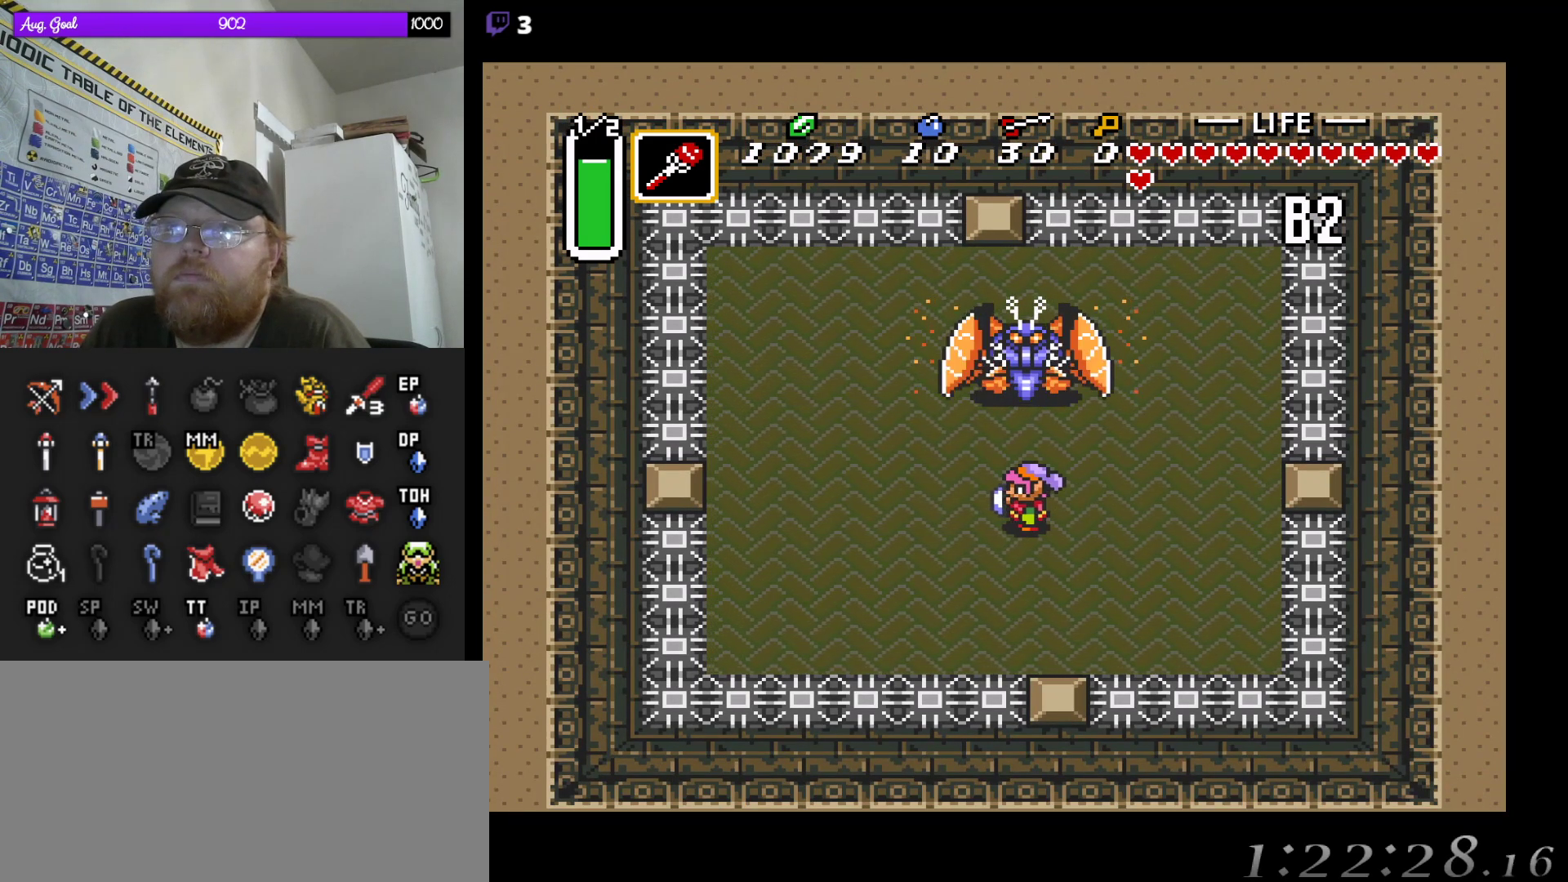
{"buttons": [], "events": [[183, "DPAD_DOWN", "down"], [183, "DPAD_LEFT", "down"], [433, "DPAD_DOWN", "up"], [450, "DPAD_LEFT", "up"]]}
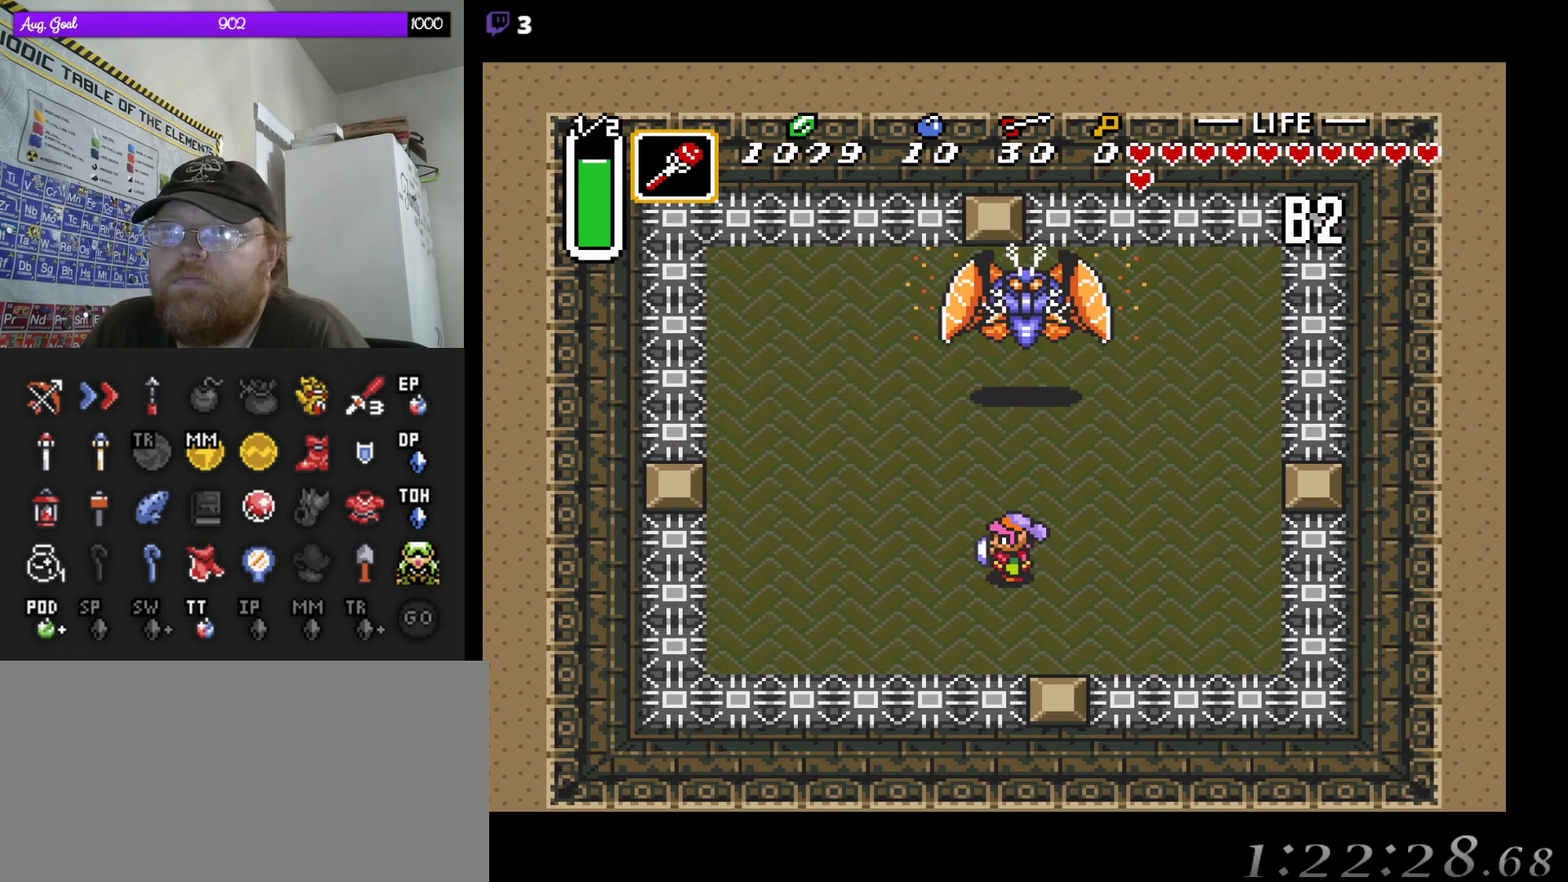
{"buttons": ["DPAD_LEFT"], "events": [[317, "DPAD_LEFT", "down"]]}
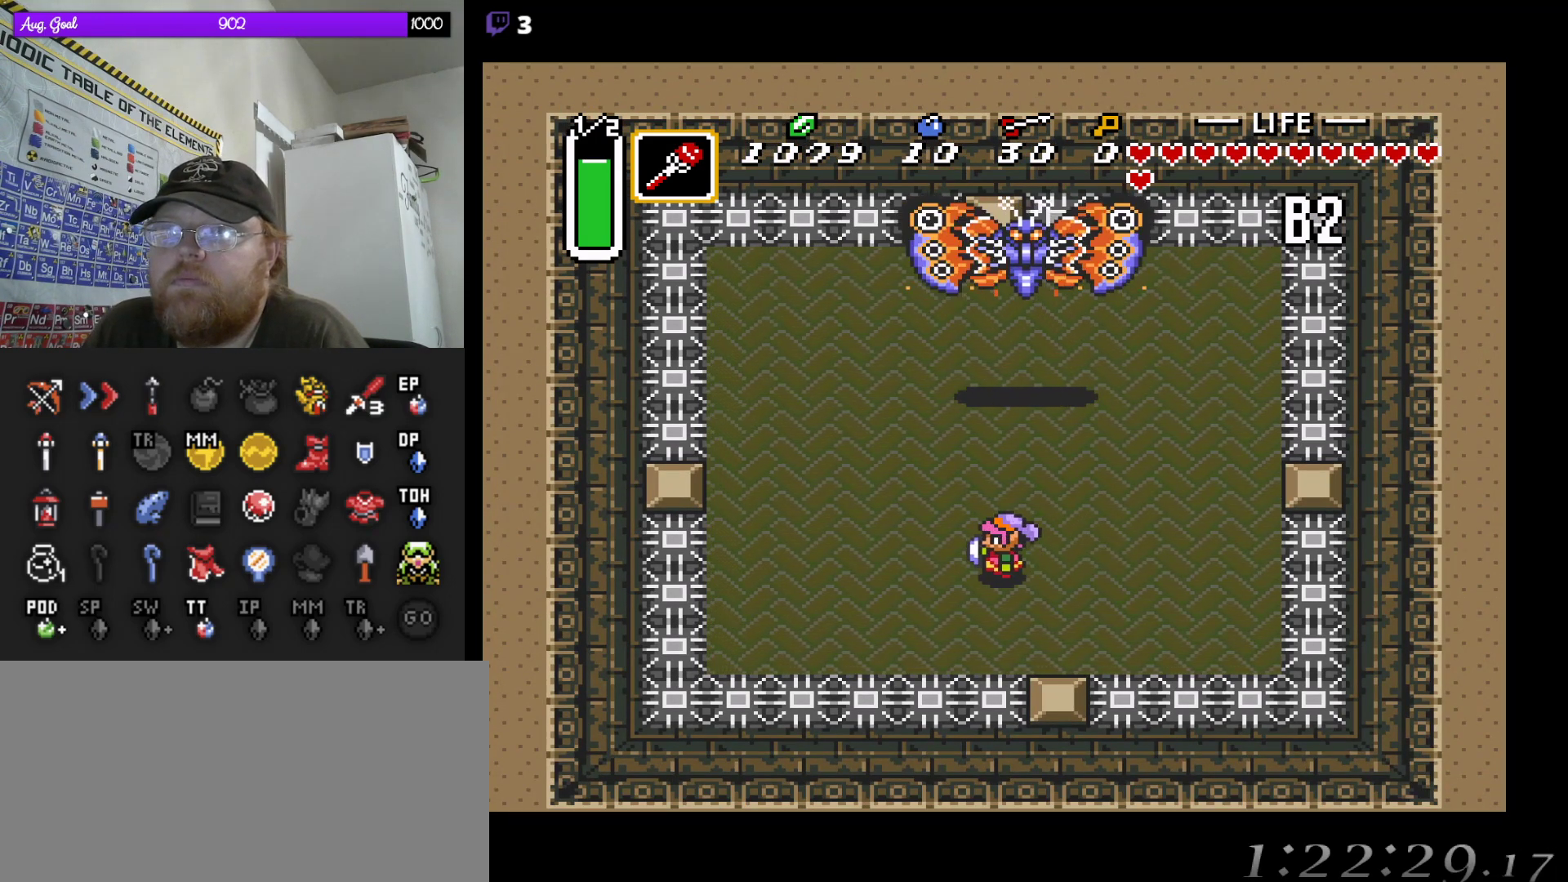
{"buttons": [], "events": [[17, "DPAD_LEFT", "up"], [100, "DPAD_UP", "down"], [233, "DPAD_UP", "up"]]}
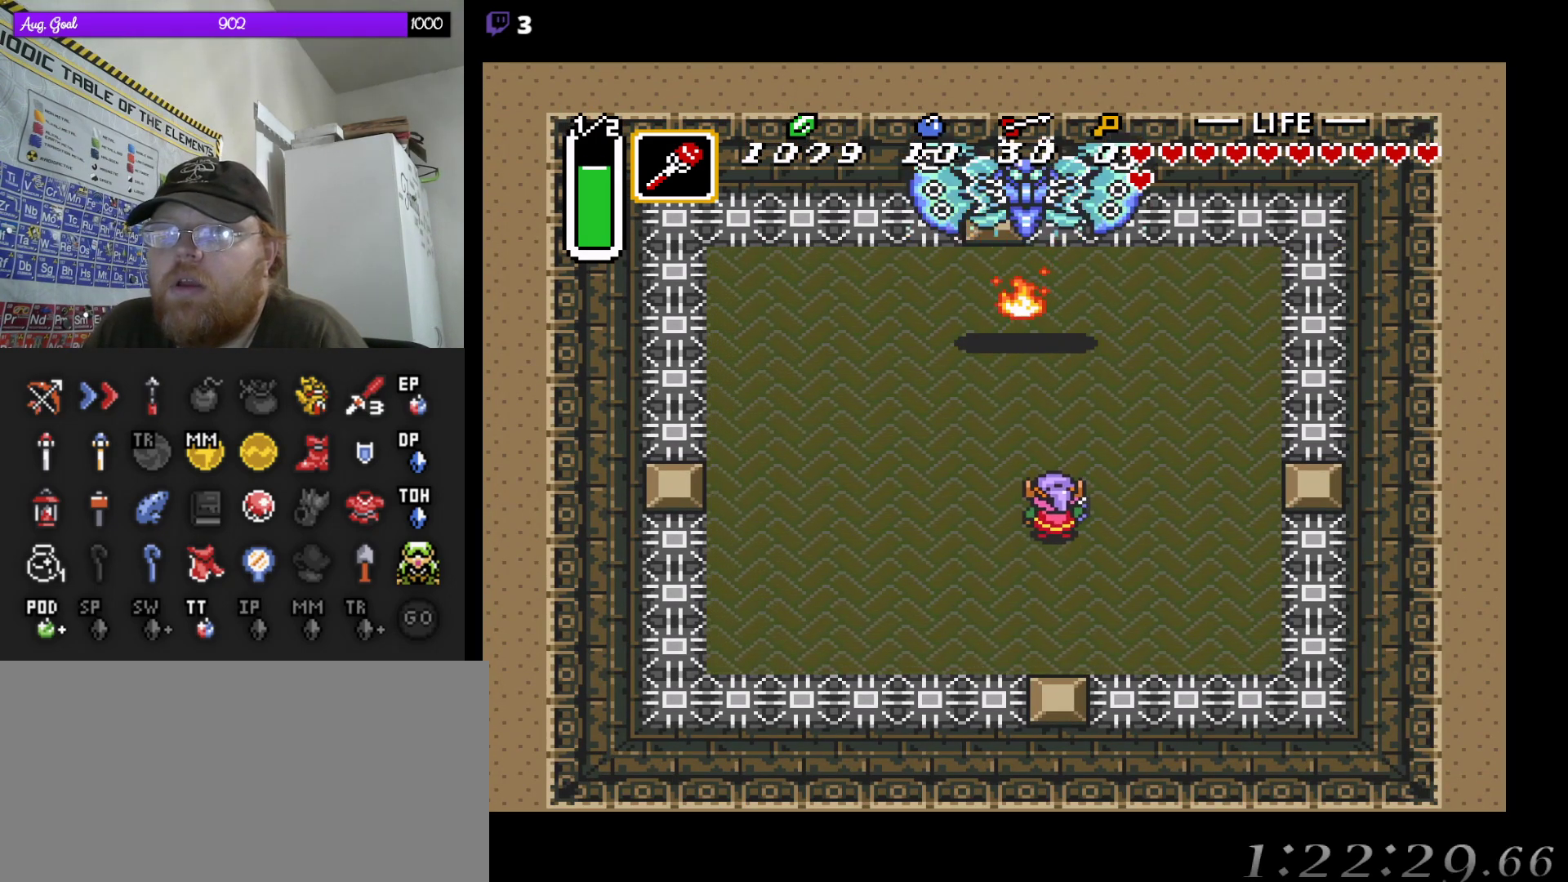
{"buttons": [], "events": [[267, "DPAD_LEFT", "down"], [400, "DPAD_LEFT", "up"]]}
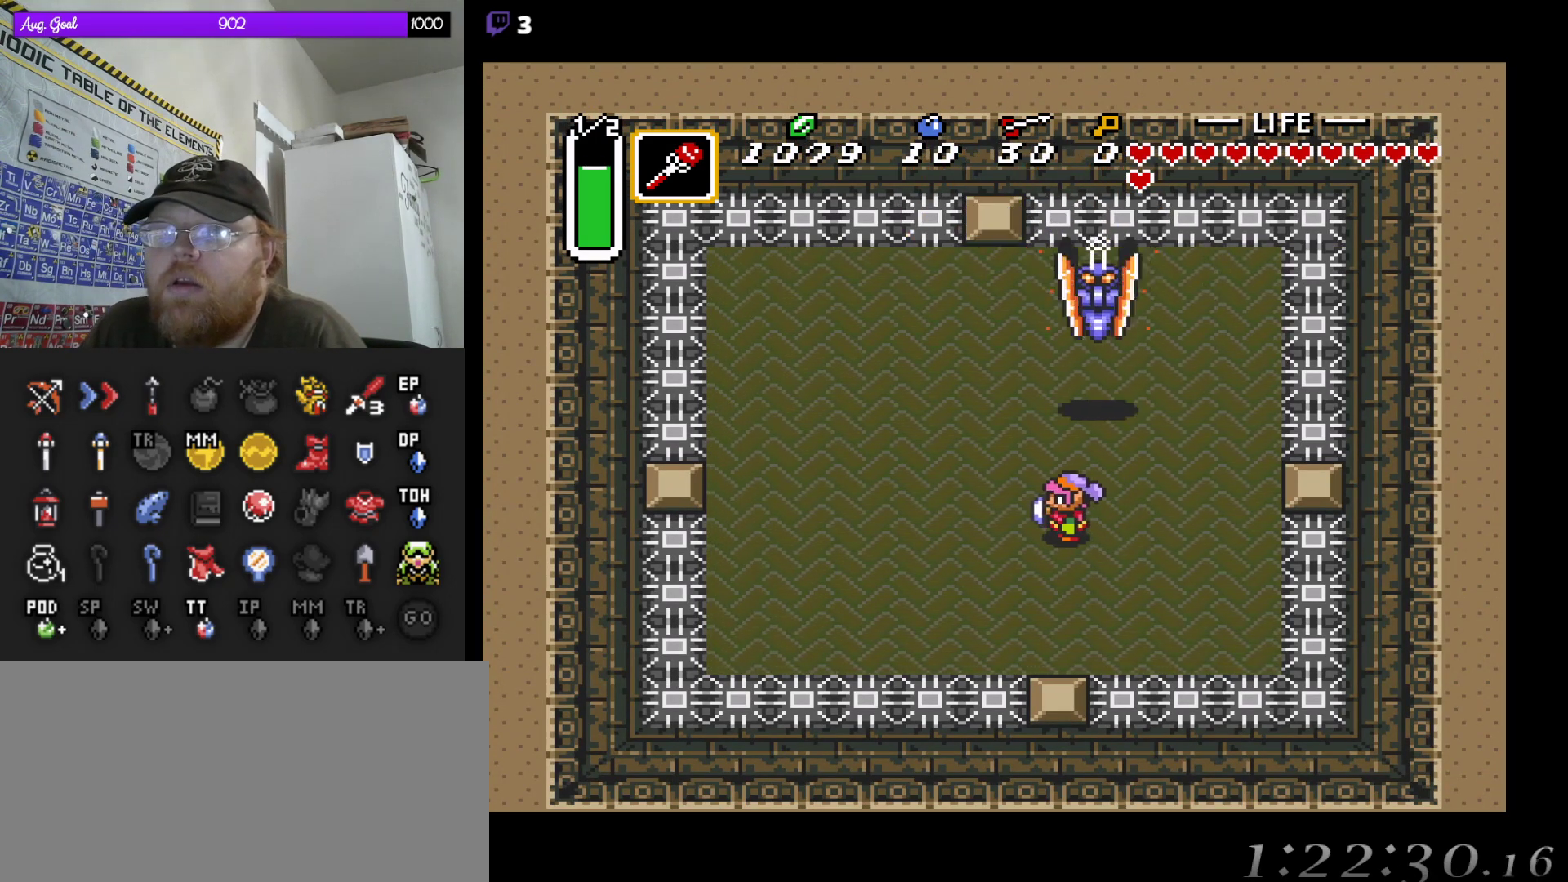
{"buttons": [], "events": [[50, "DPAD_UP", "down"], [100, "DPAD_RIGHT", "down"], [133, "DPAD_UP", "up"], [150, "DPAD_DOWN", "down"], [167, "DPAD_DOWN", "up"], [267, "DPAD_UP", "down"], [283, "DPAD_RIGHT", "up"], [417, "DPAD_UP", "up"]]}
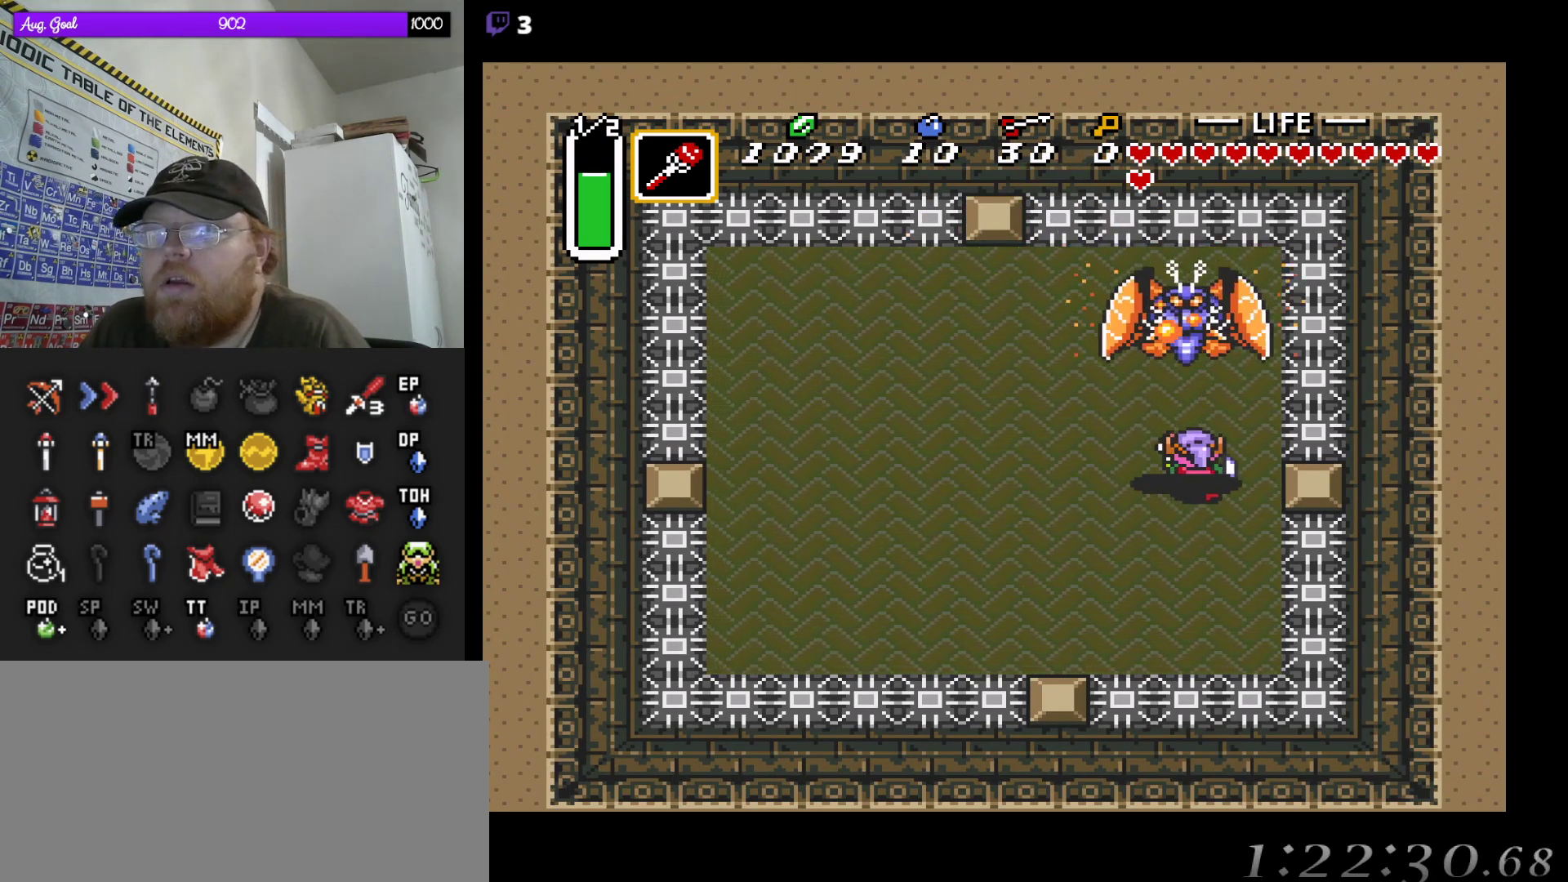
{"buttons": ["DPAD_DOWN", "DPAD_LEFT"], "events": [[183, "DPAD_DOWN", "down"], [367, "DPAD_LEFT", "down"]]}
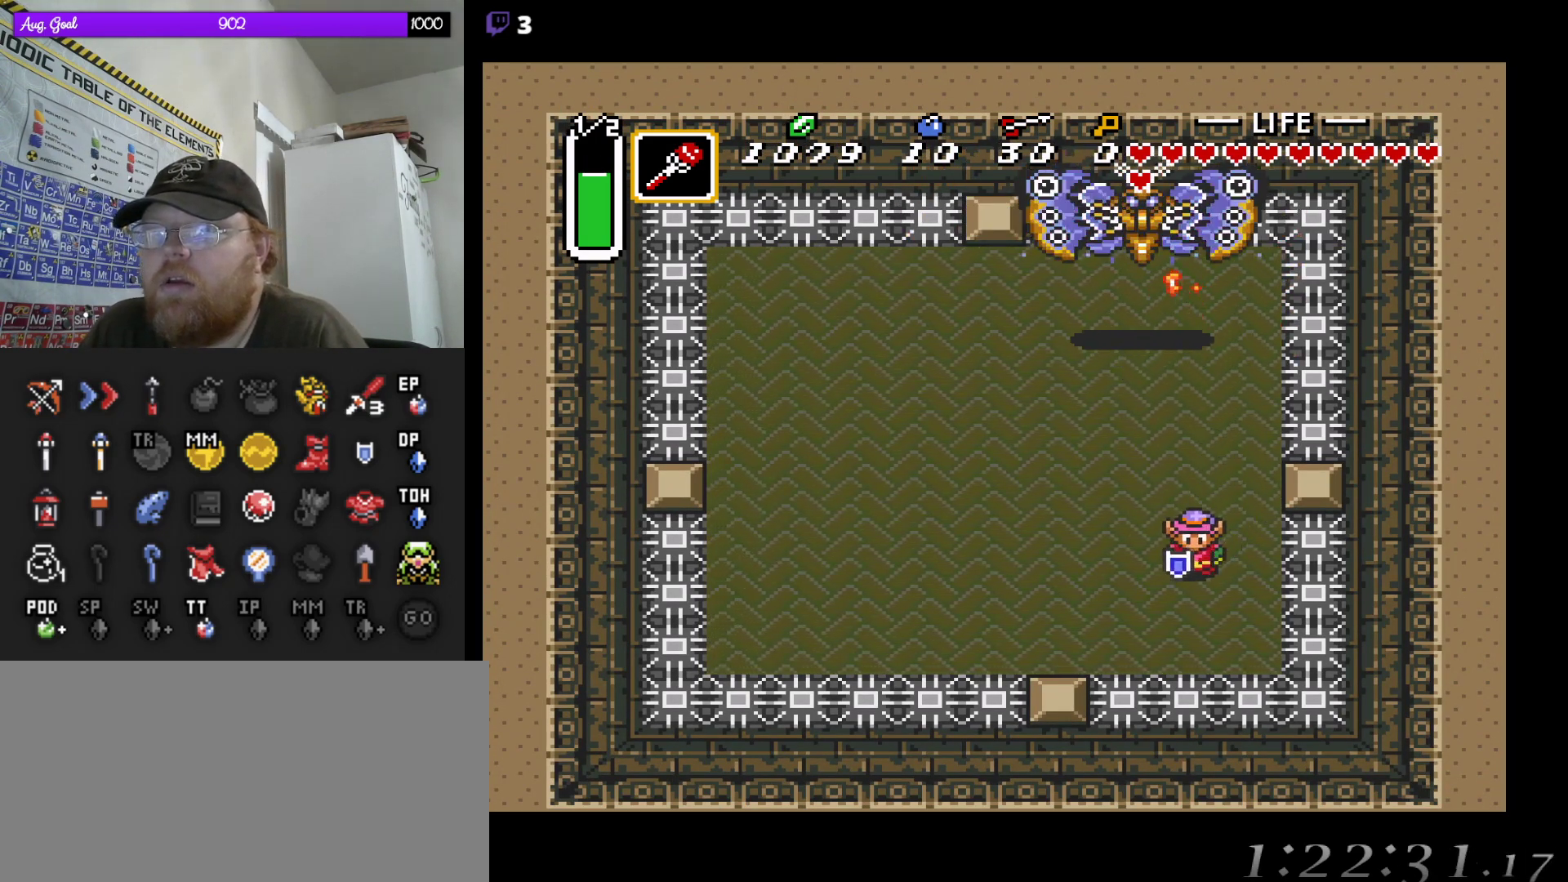
{"buttons": ["DPAD_RIGHT"], "events": [[33, "DPAD_DOWN", "up"], [83, "DPAD_UP", "down"], [150, "DPAD_UP", "up"], [317, "DPAD_UP", "down"], [350, "DPAD_LEFT", "up"], [417, "DPAD_RIGHT", "down"], [433, "DPAD_UP", "up"], [467, "DPAD_DOWN", "down"], [500, "DPAD_DOWN", "up"]]}
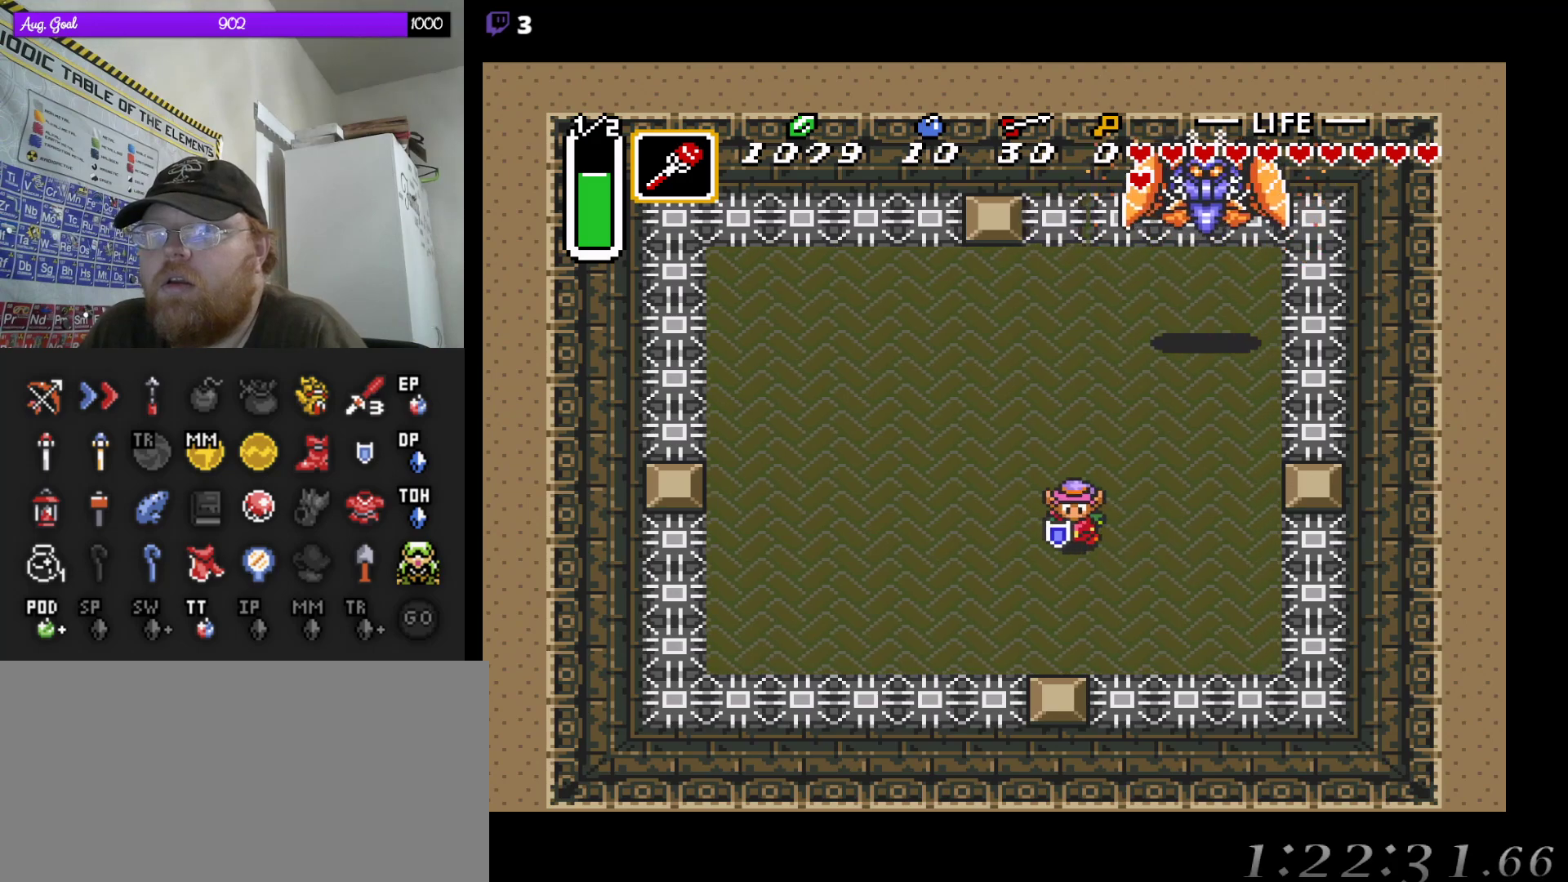
{"buttons": ["DPAD_DOWN", "DPAD_RIGHT"], "events": [[17, "DPAD_DOWN", "down"], [150, "DPAD_DOWN", "up"], [183, "DPAD_UP", "down"], [217, "DPAD_RIGHT", "up"], [267, "DPAD_RIGHT", "down"], [333, "DPAD_DOWN", "down"], [333, "DPAD_UP", "up"]]}
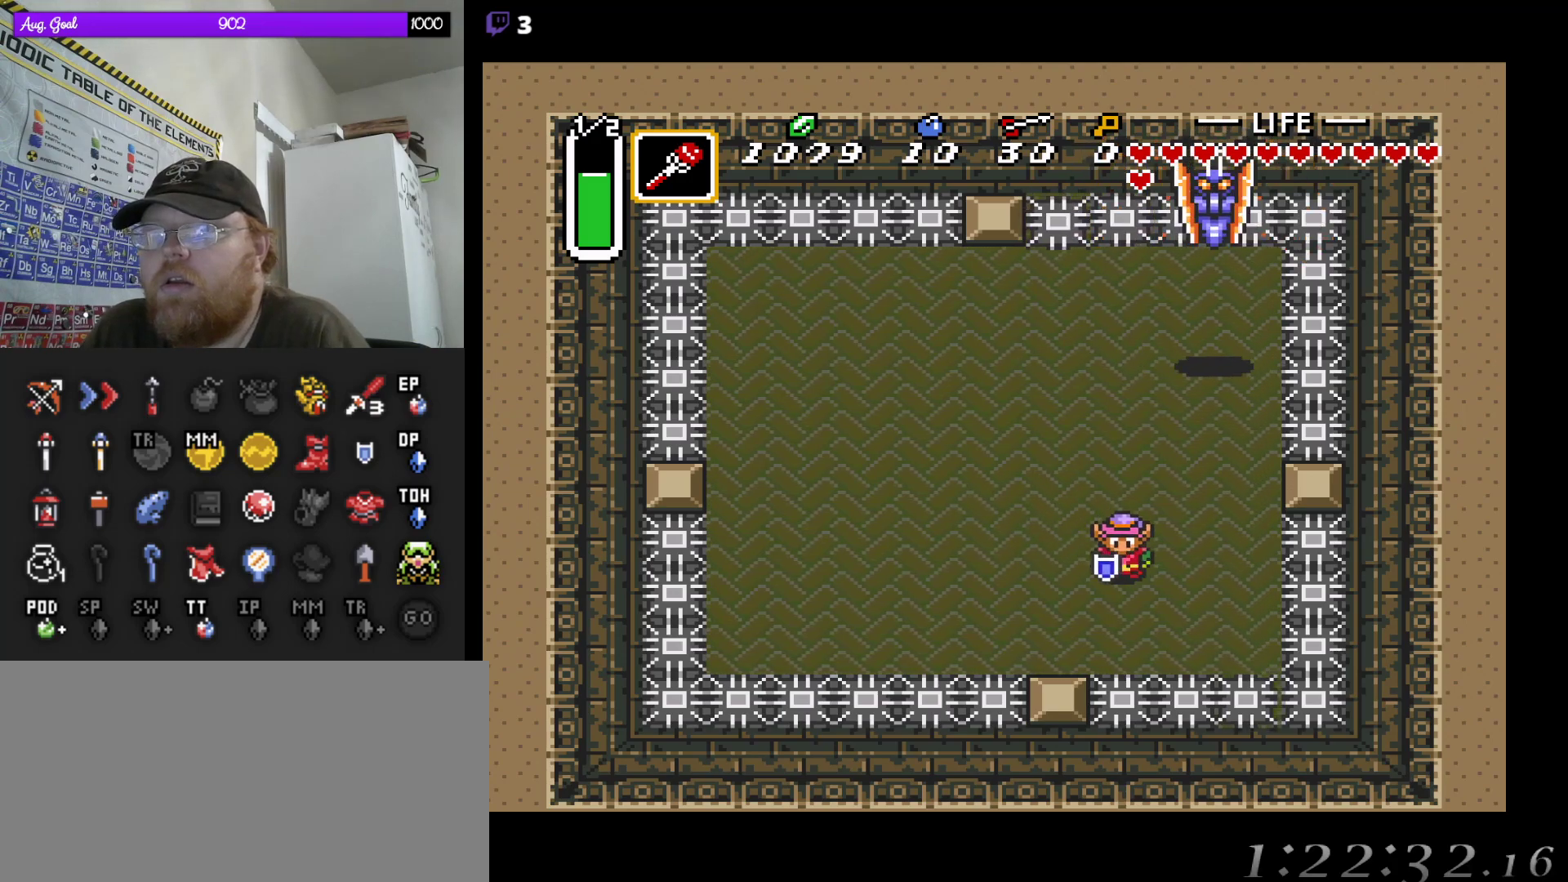
{"buttons": ["DPAD_UP"], "events": [[83, "DPAD_DOWN", "up"], [150, "DPAD_UP", "down"], [200, "DPAD_RIGHT", "up"], [250, "DPAD_RIGHT", "down"], [367, "DPAD_RIGHT", "up"]]}
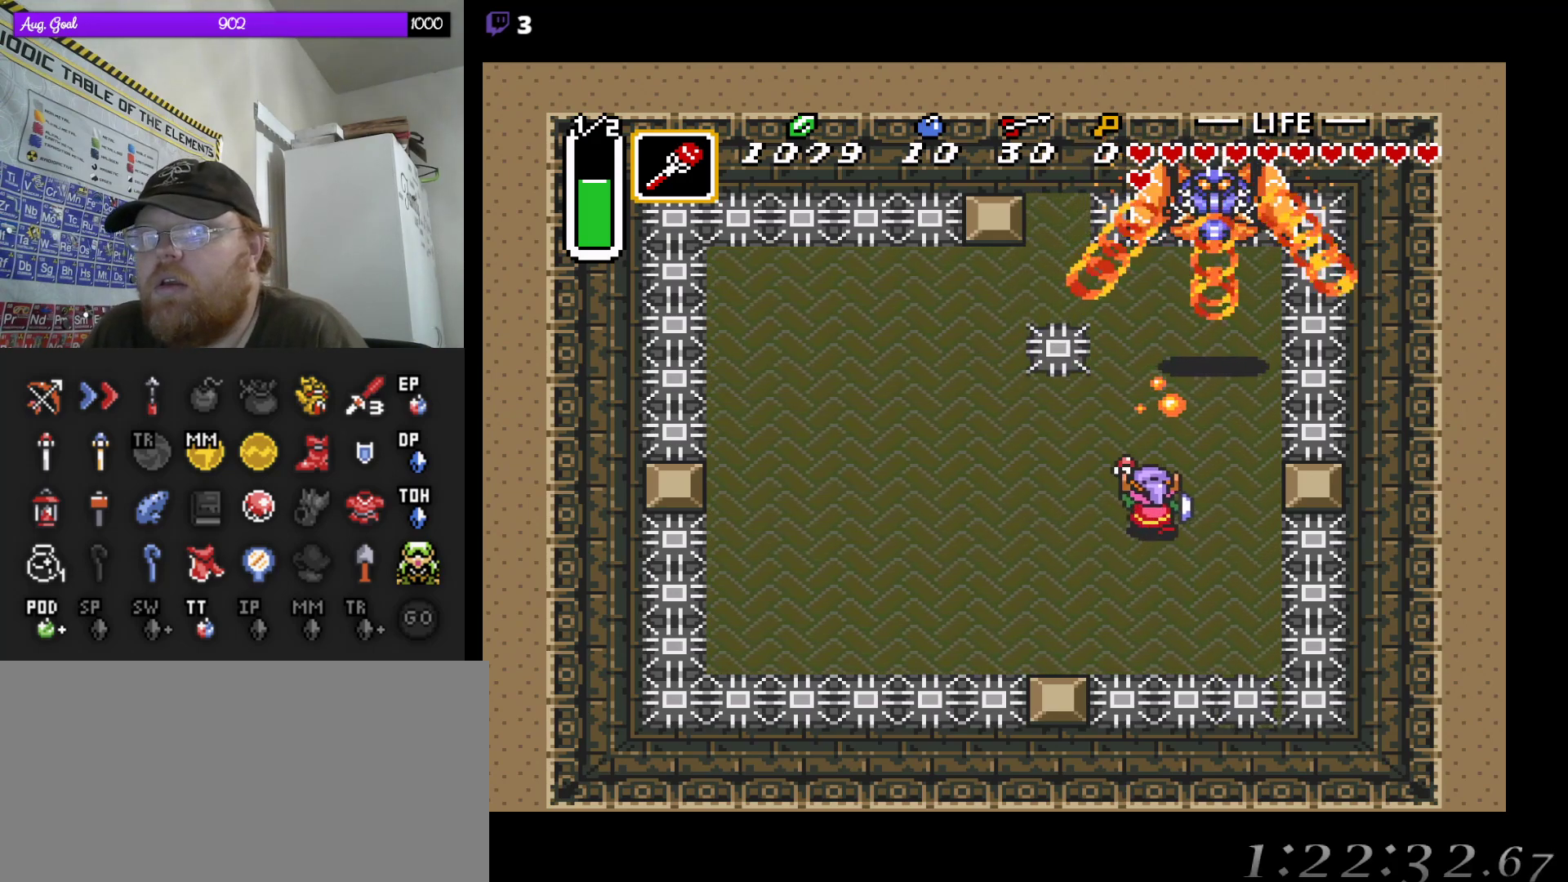
{"buttons": ["DPAD_UP"], "events": [[17, "DPAD_UP", "up"], [317, "DPAD_RIGHT", "down"], [467, "DPAD_RIGHT", "up"], [500, "DPAD_UP", "down"]]}
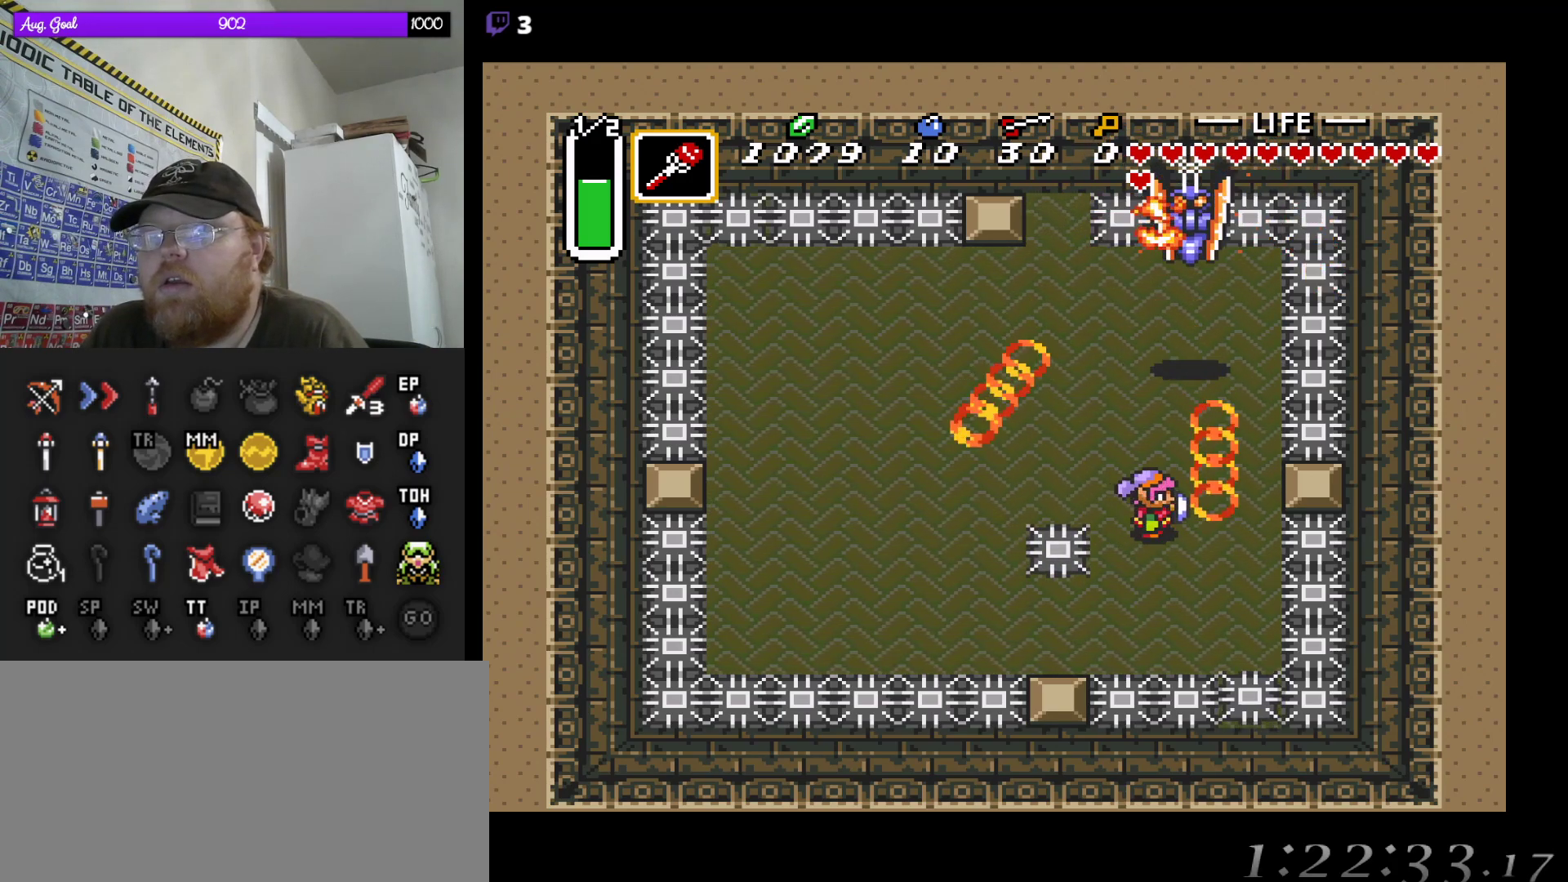
{"buttons": [], "events": [[133, "DPAD_UP", "up"]]}
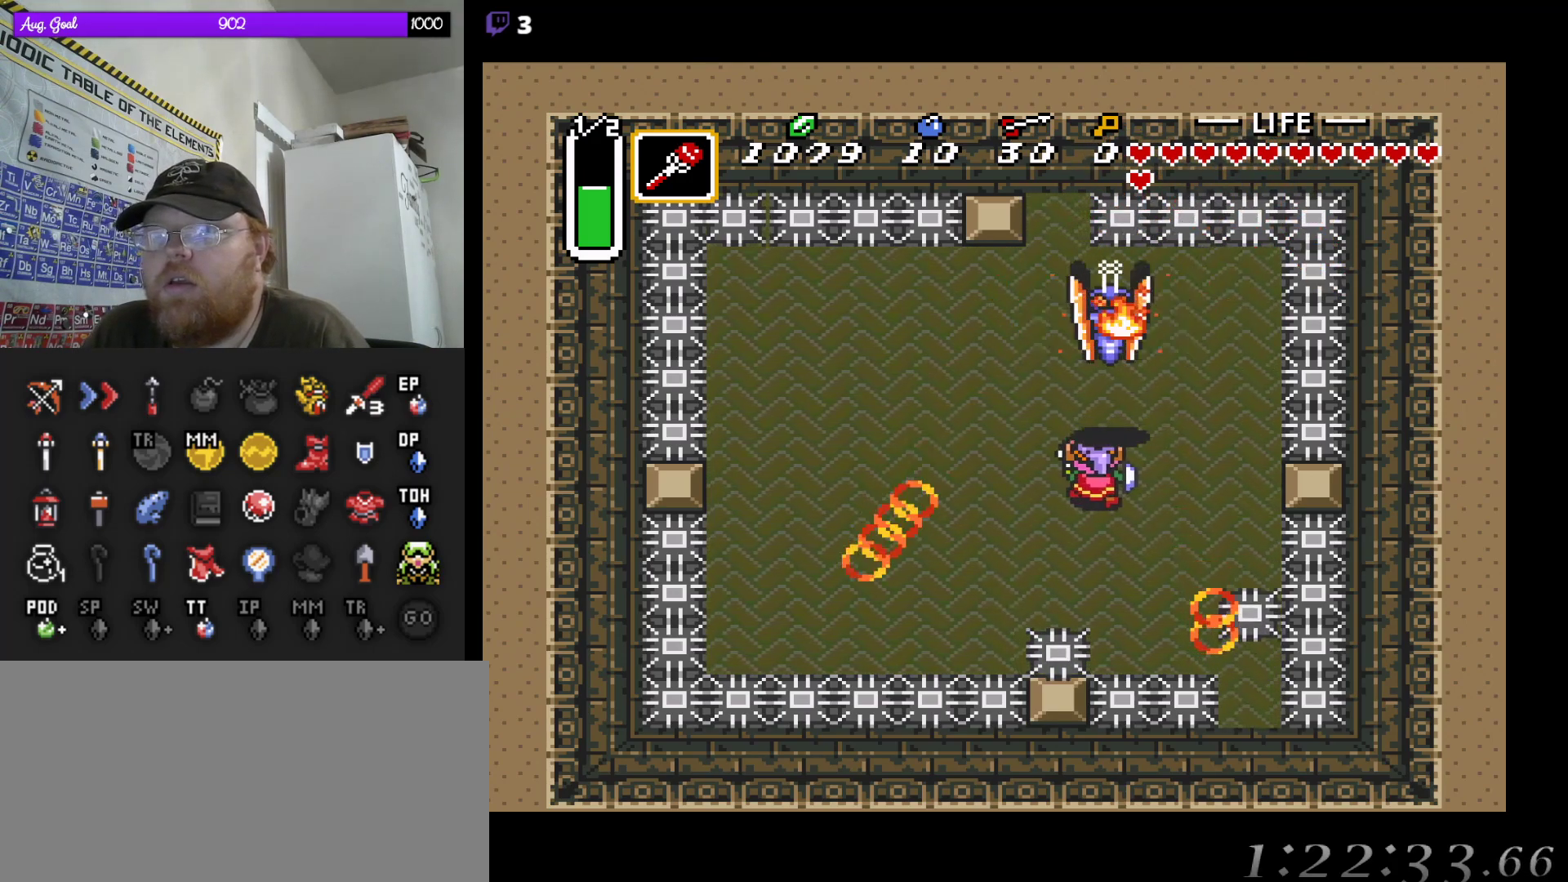
{"buttons": ["DPAD_UP"], "events": [[400, "DPAD_UP", "down"]]}
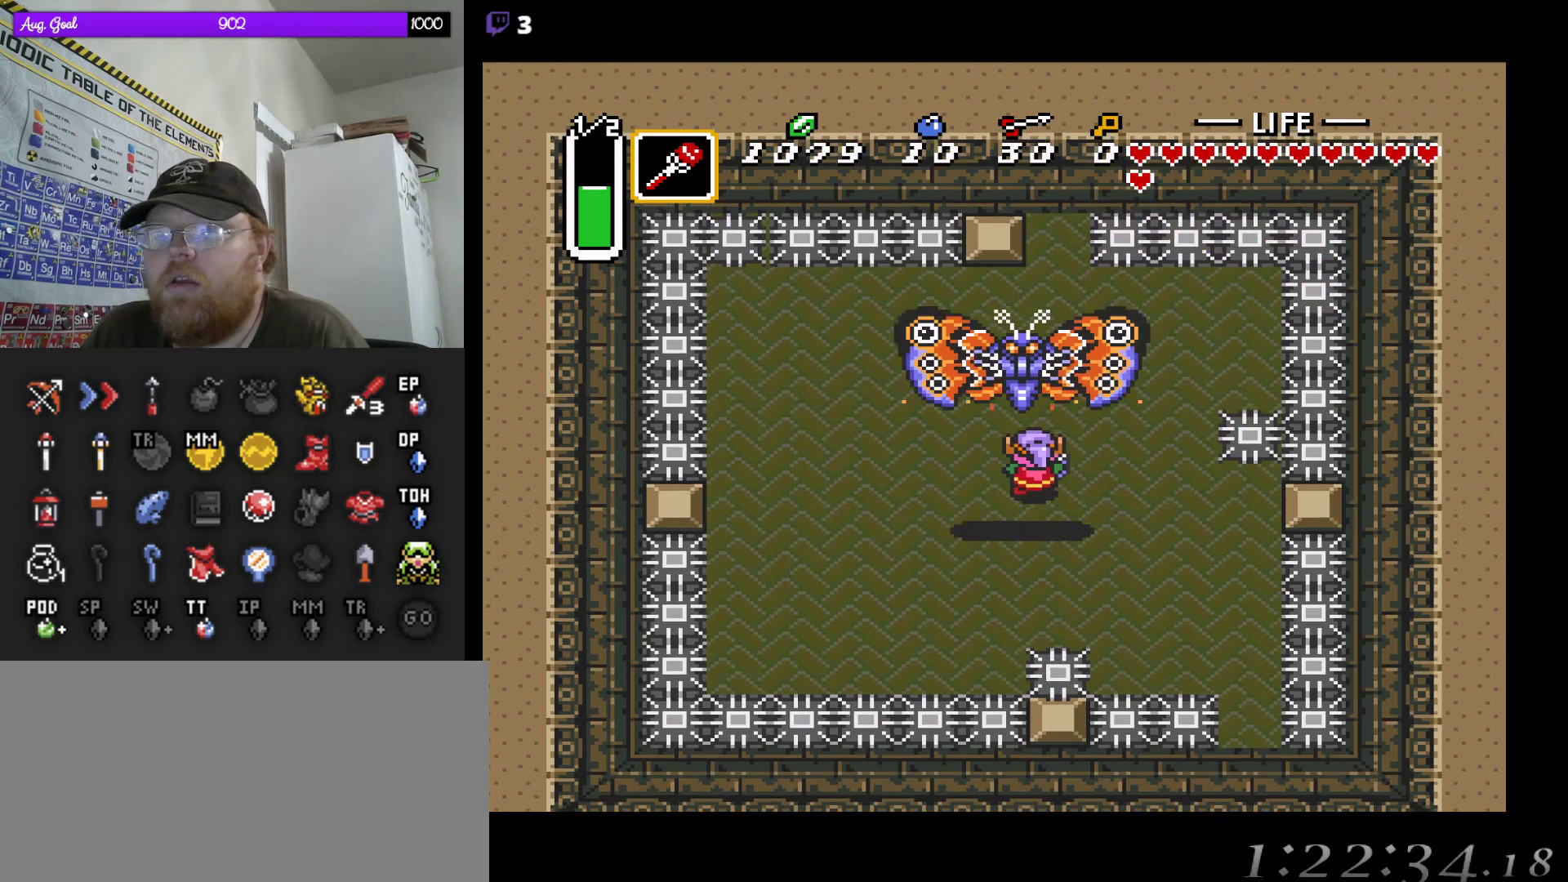
{"buttons": [], "events": [[117, "DPAD_UP", "up"]]}
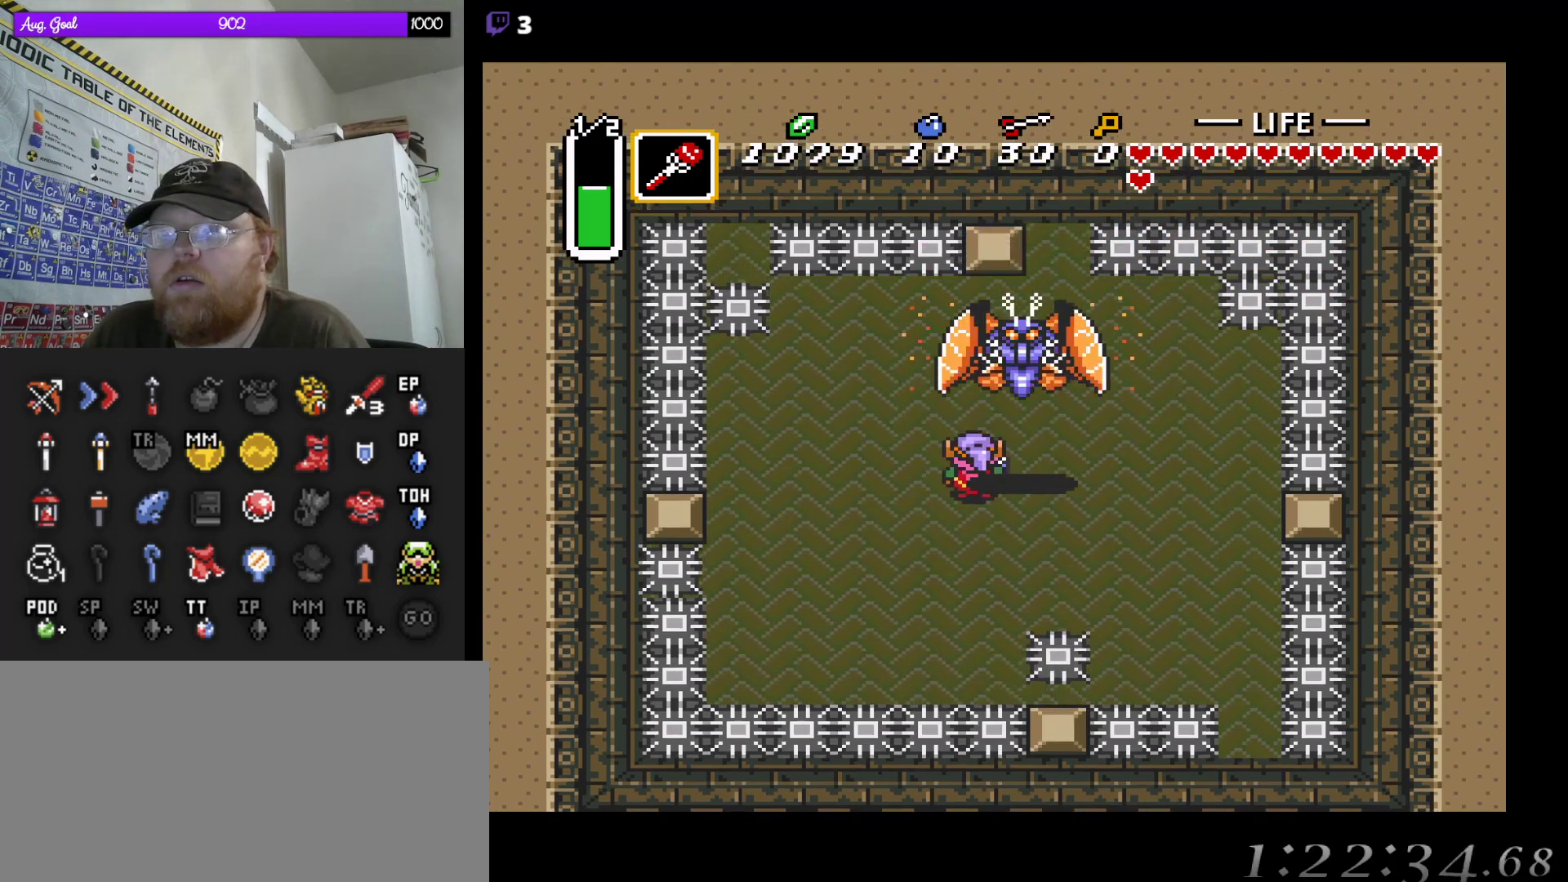
{"buttons": []}
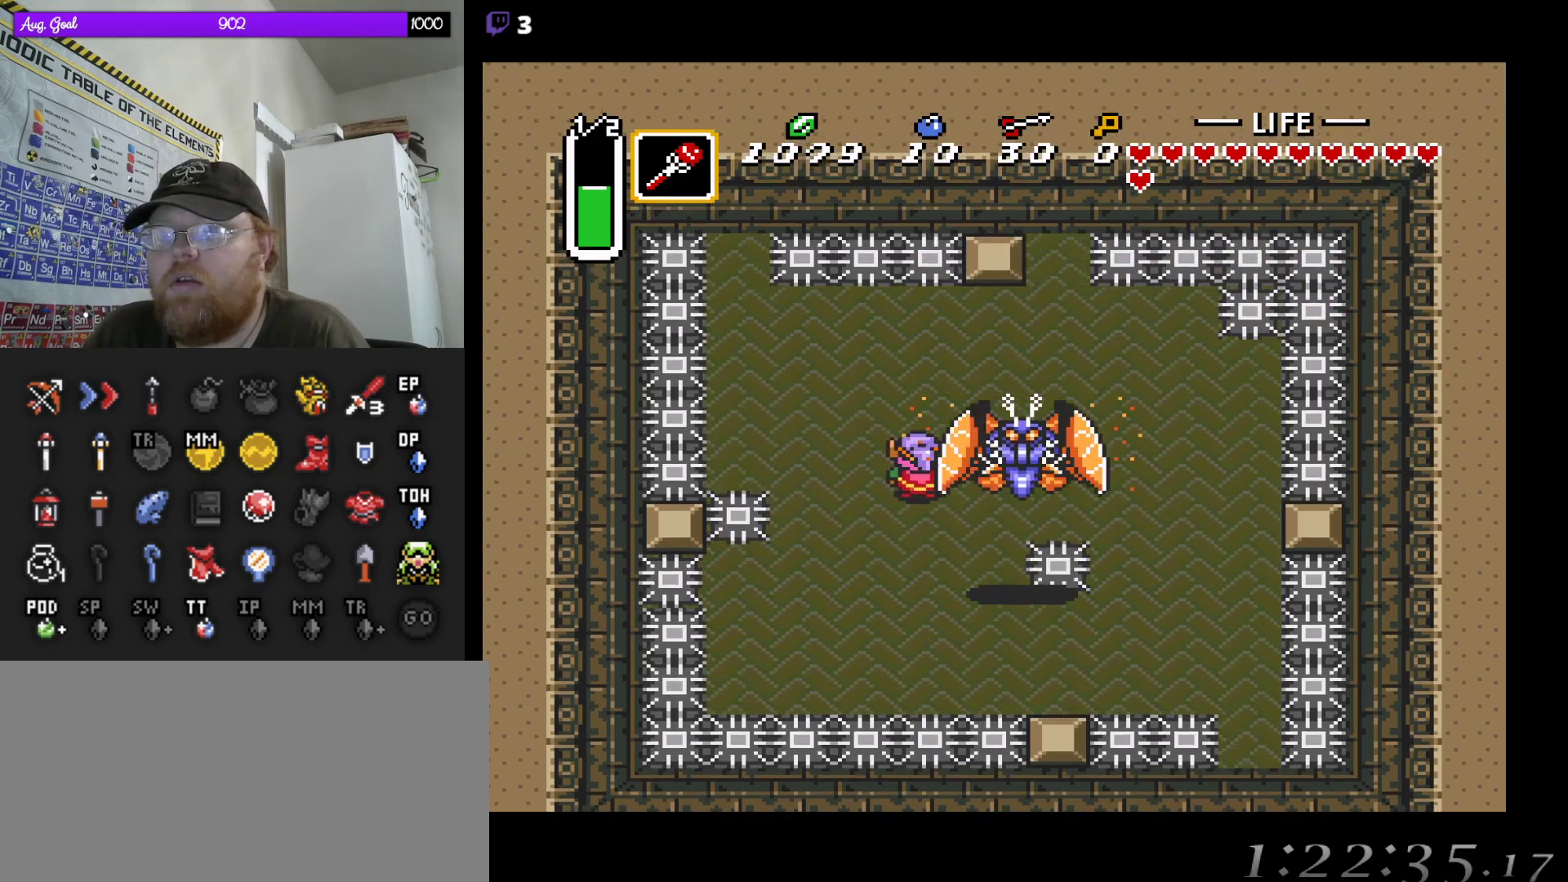
{"buttons": []}
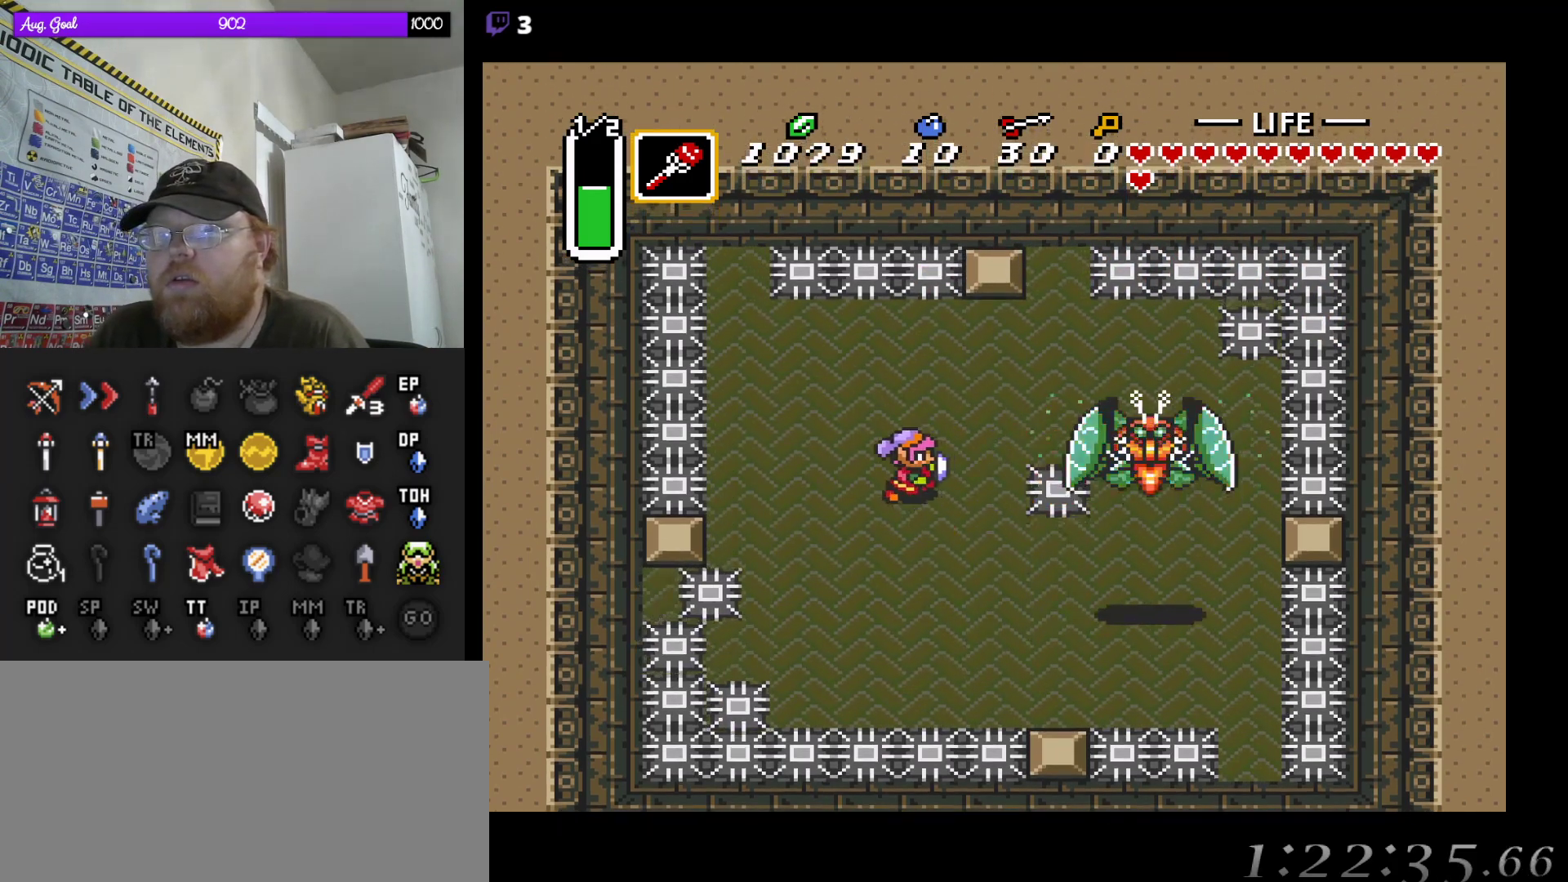
{"buttons": ["DPAD_RIGHT"], "events": [[83, "DPAD_RIGHT", "down"], [133, "DPAD_RIGHT", "up"], [433, "DPAD_RIGHT", "down"]]}
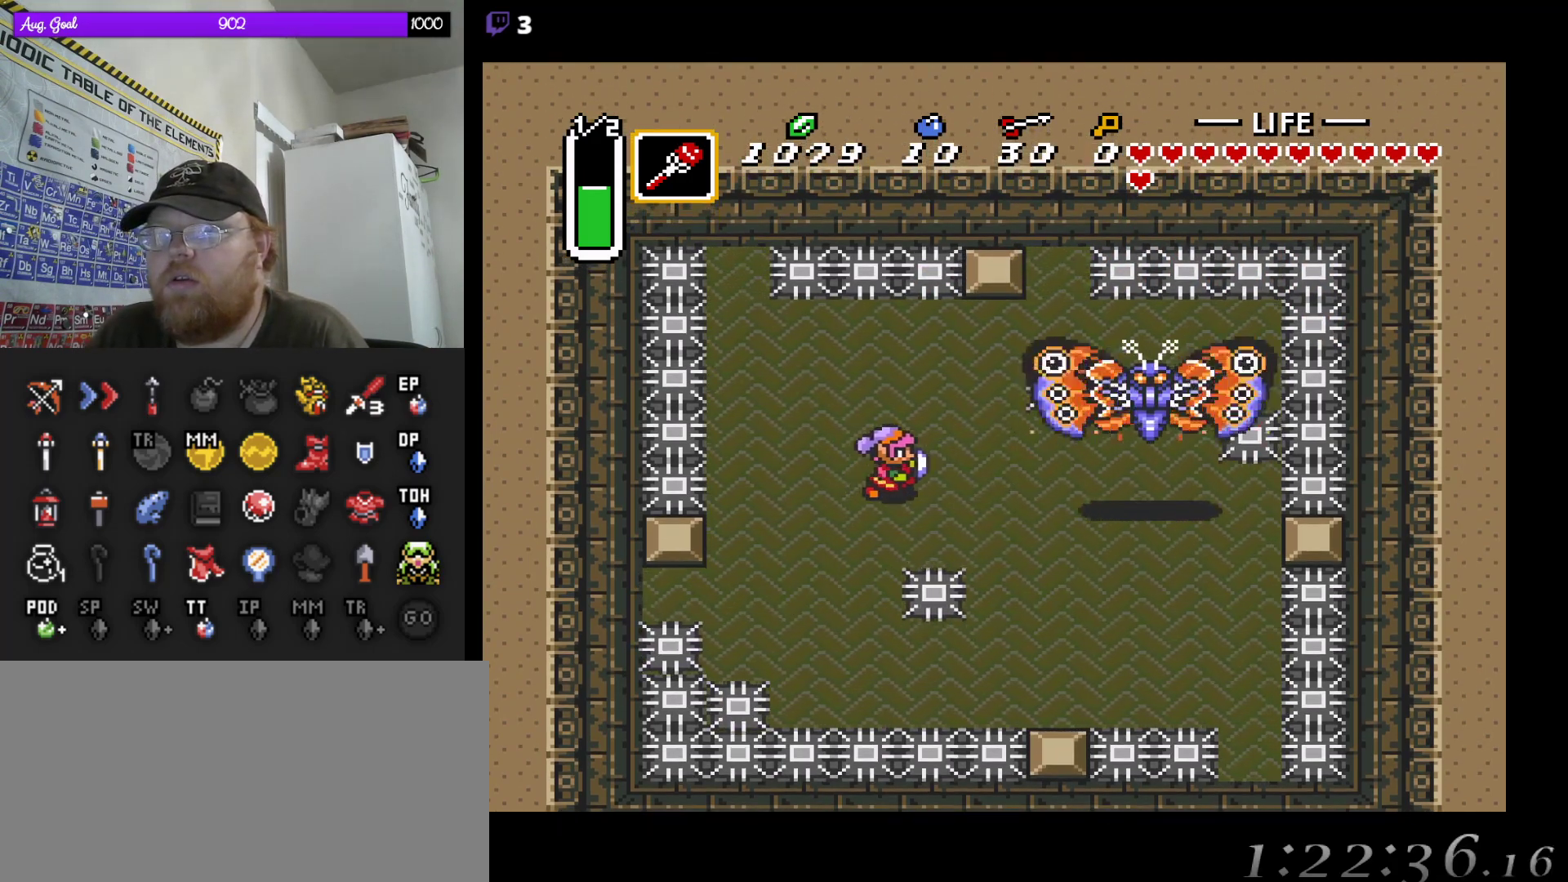
{"buttons": ["DPAD_RIGHT"], "events": [[17, "DPAD_DOWN", "down"], [50, "DPAD_DOWN", "up"], [133, "DPAD_DOWN", "down"], [150, "DPAD_DOWN", "up"], [167, "DPAD_RIGHT", "up"], [433, "DPAD_RIGHT", "down"]]}
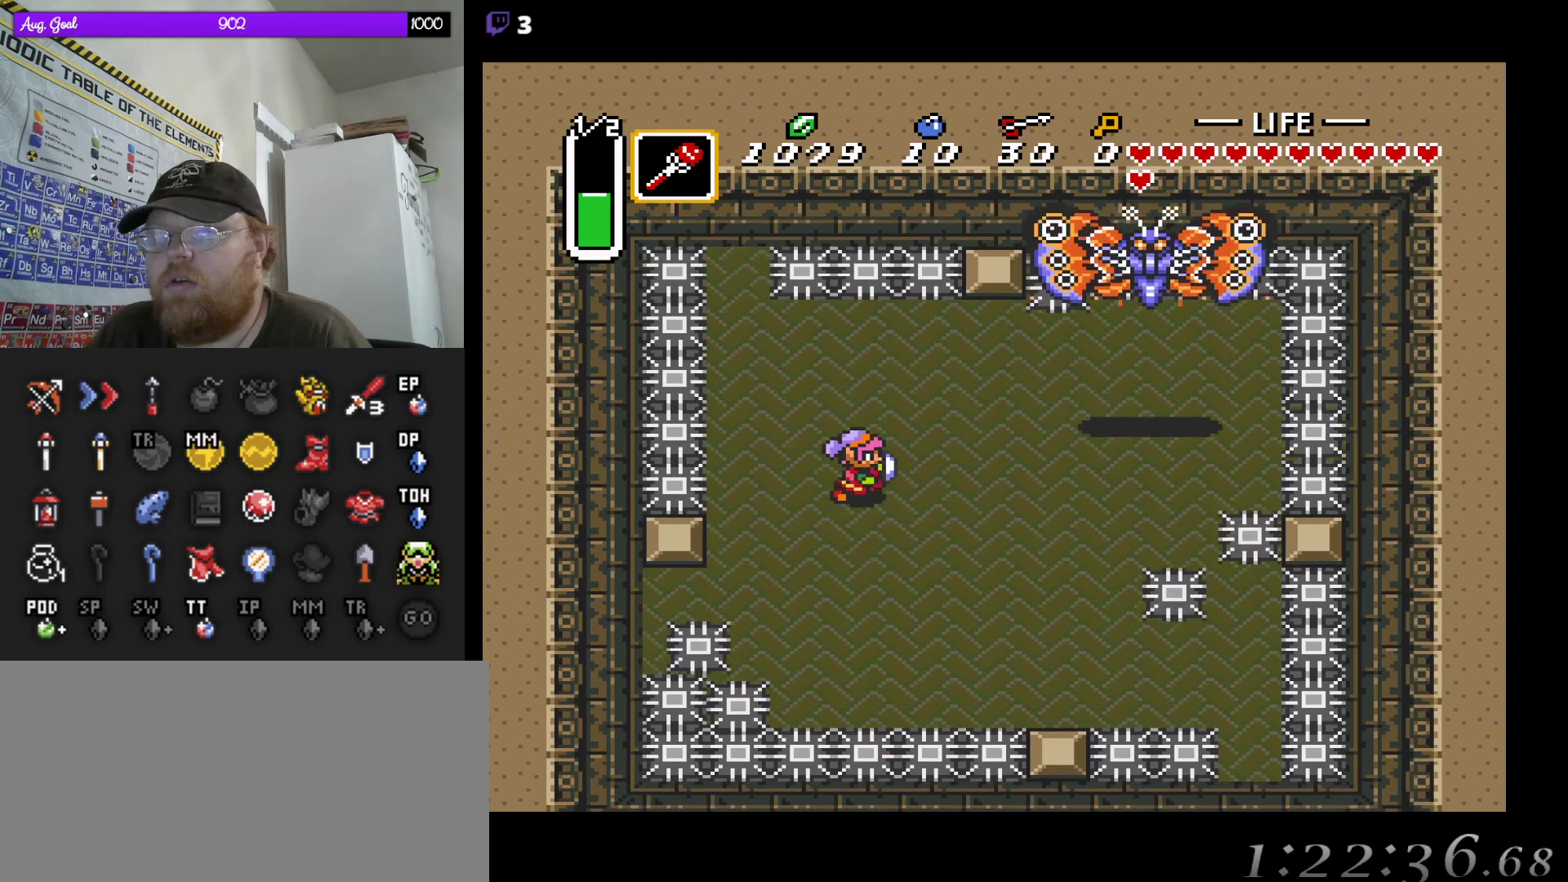
{"buttons": ["DPAD_RIGHT"], "events": []}